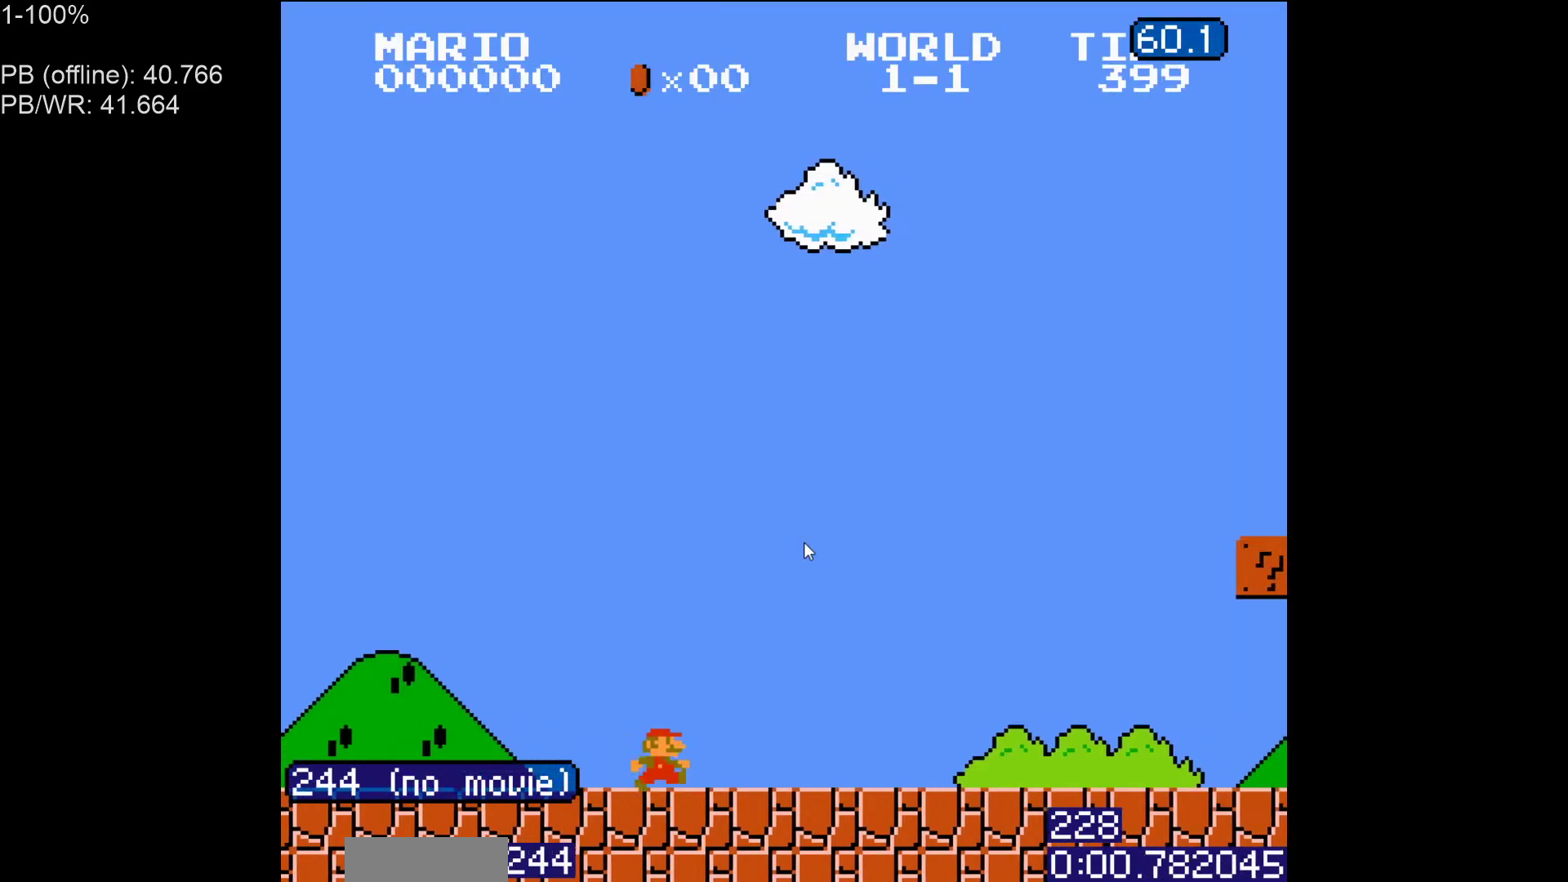
Gameplay with a controller (Nintendo layout); each line is a JSON object with the inputs held at the frame after it. "events" lists button and stick changes between this image and that frame as [ms after this image, input, new state], when the widget could be followed in between. Not read: L3 R3.
{"buttons": ["B", "DPAD_RIGHT"], "events": []}
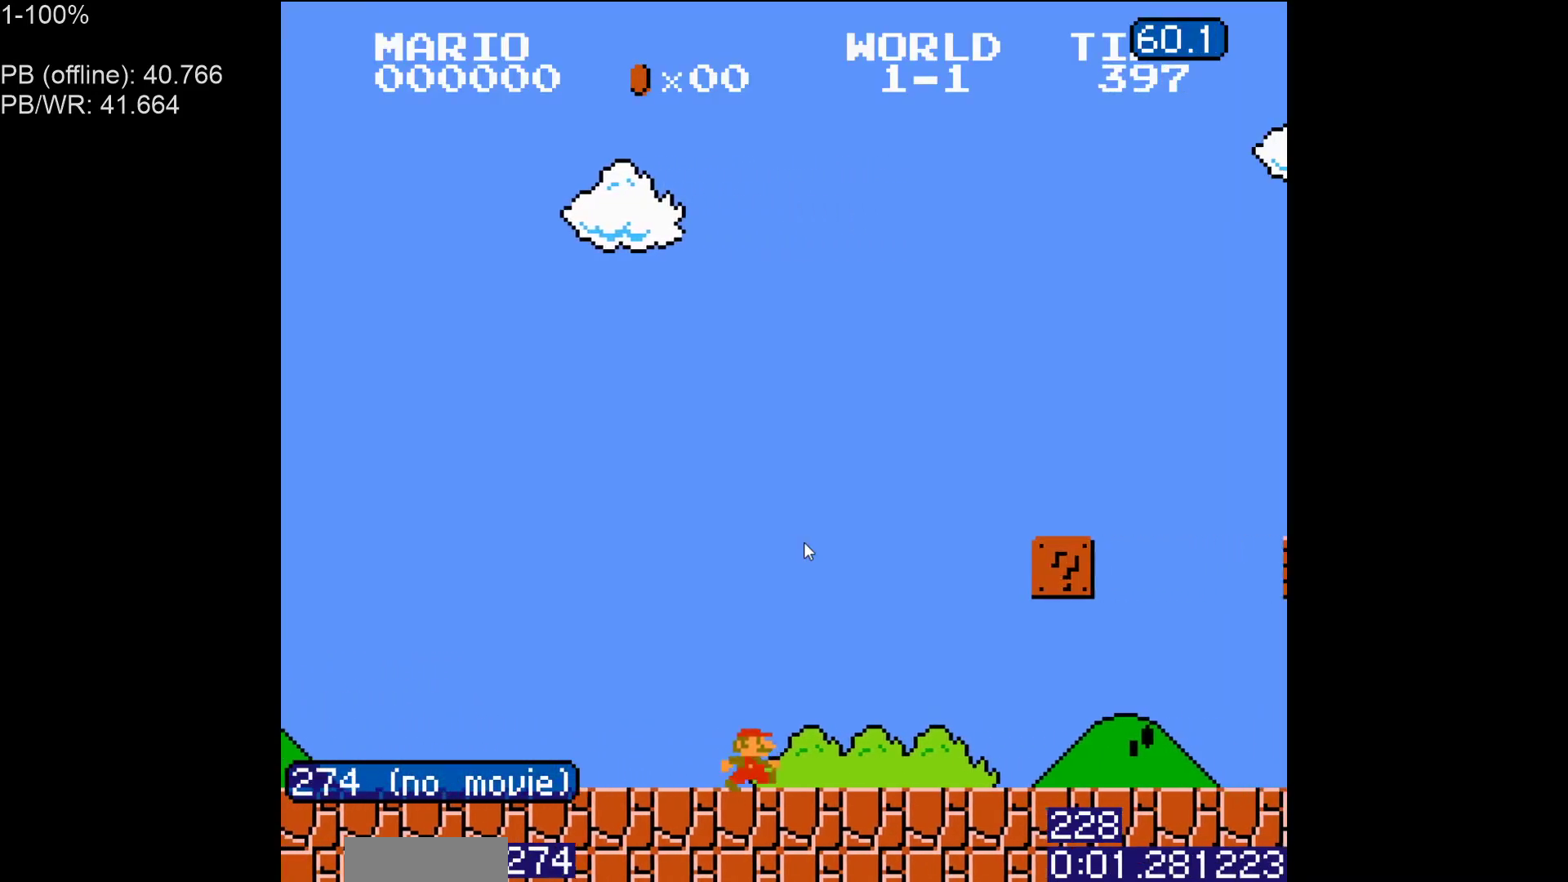
{"buttons": ["B", "DPAD_RIGHT"], "events": [[367, "A", "down"], [483, "A", "up"]]}
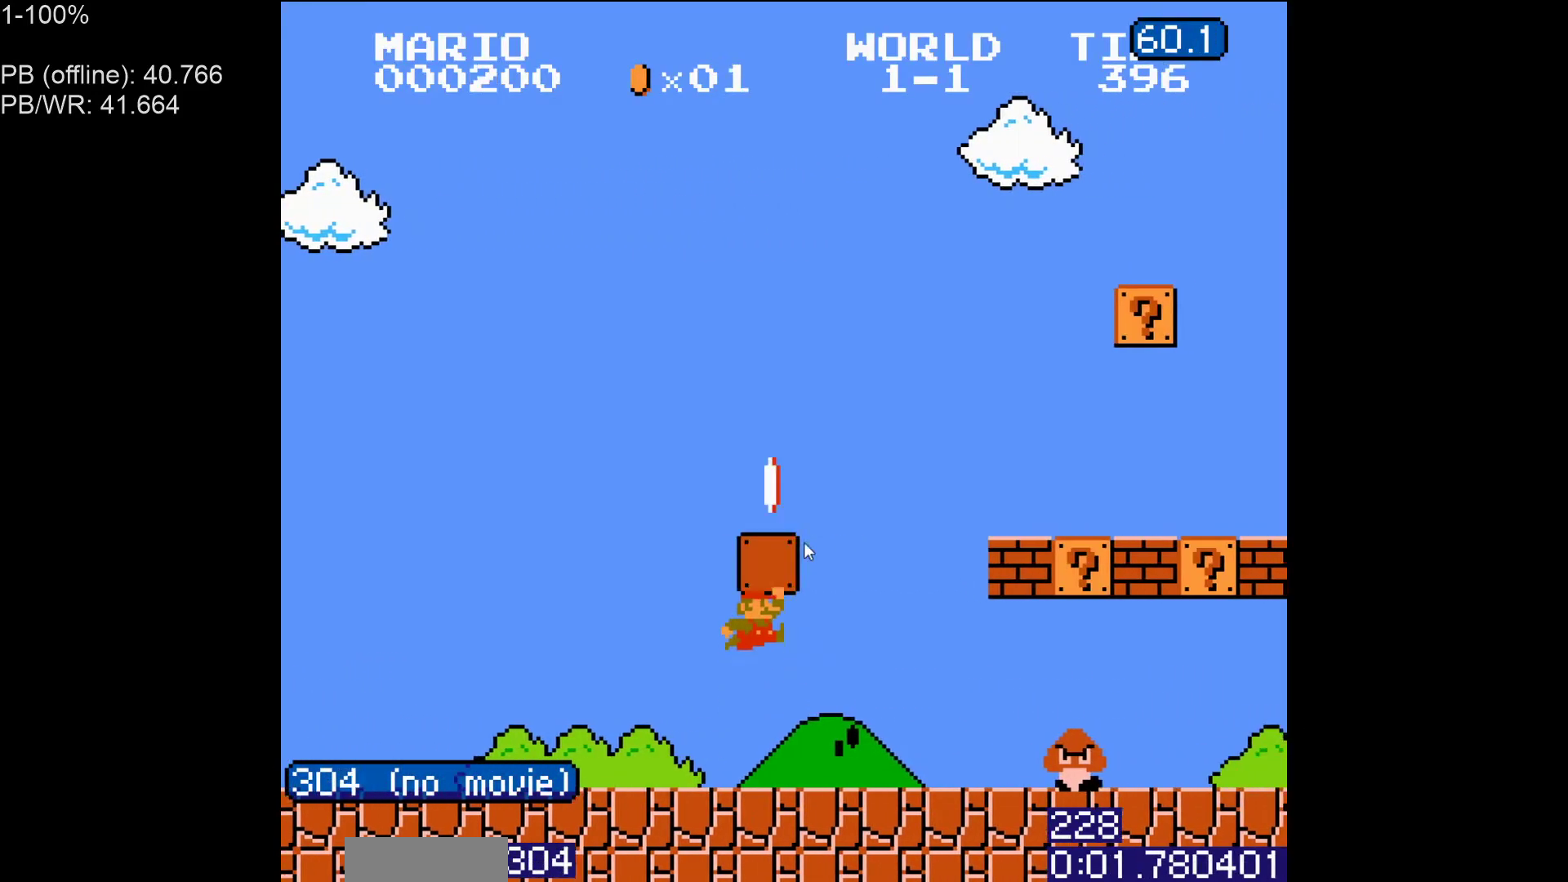
{"buttons": ["B", "DPAD_RIGHT"], "events": [[67, "DPAD_RIGHT", "up"], [183, "DPAD_LEFT", "down"], [250, "A", "down"], [250, "DPAD_LEFT", "up"], [317, "DPAD_RIGHT", "down"], [350, "A", "up"]]}
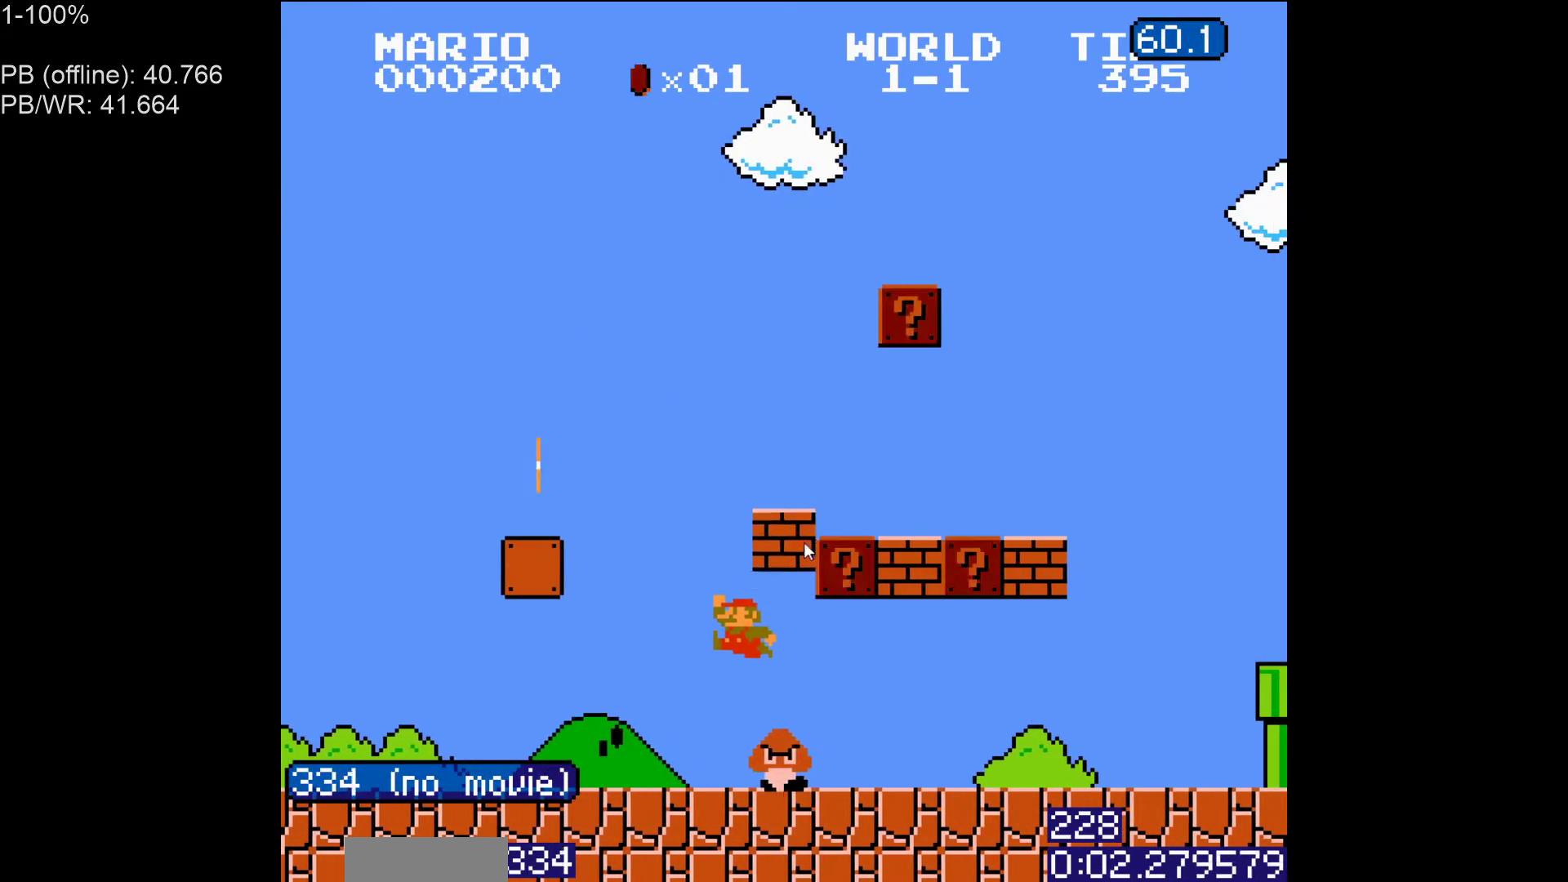
{"buttons": ["B", "DPAD_LEFT"], "events": [[500, "DPAD_LEFT", "down"], [500, "DPAD_RIGHT", "up"]]}
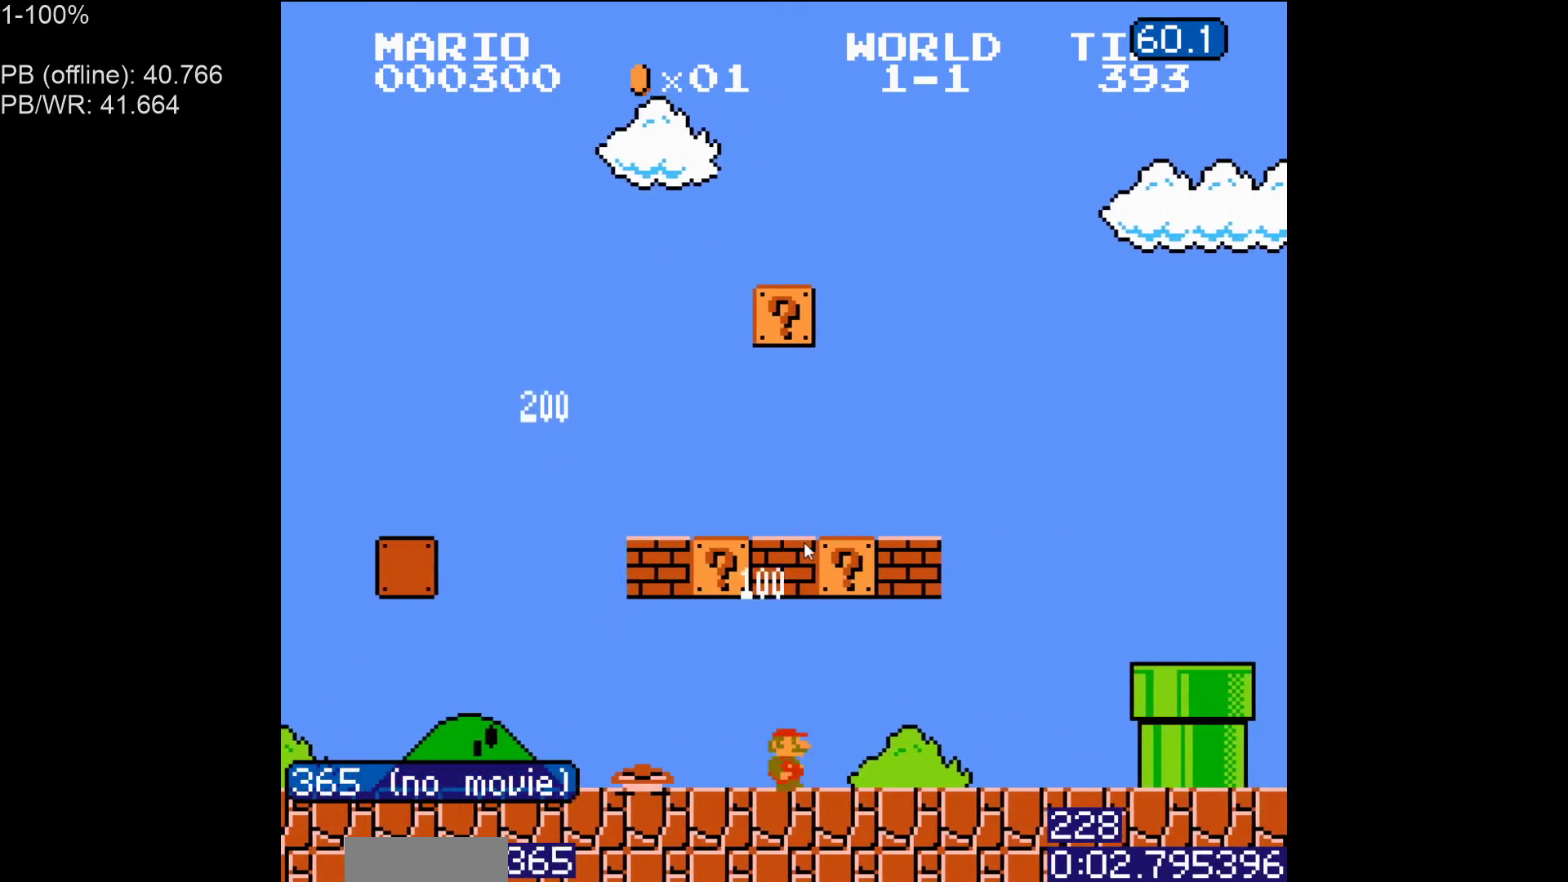
{"buttons": ["B", "DPAD_LEFT"], "events": [[33, "A", "down"], [167, "A", "up"]]}
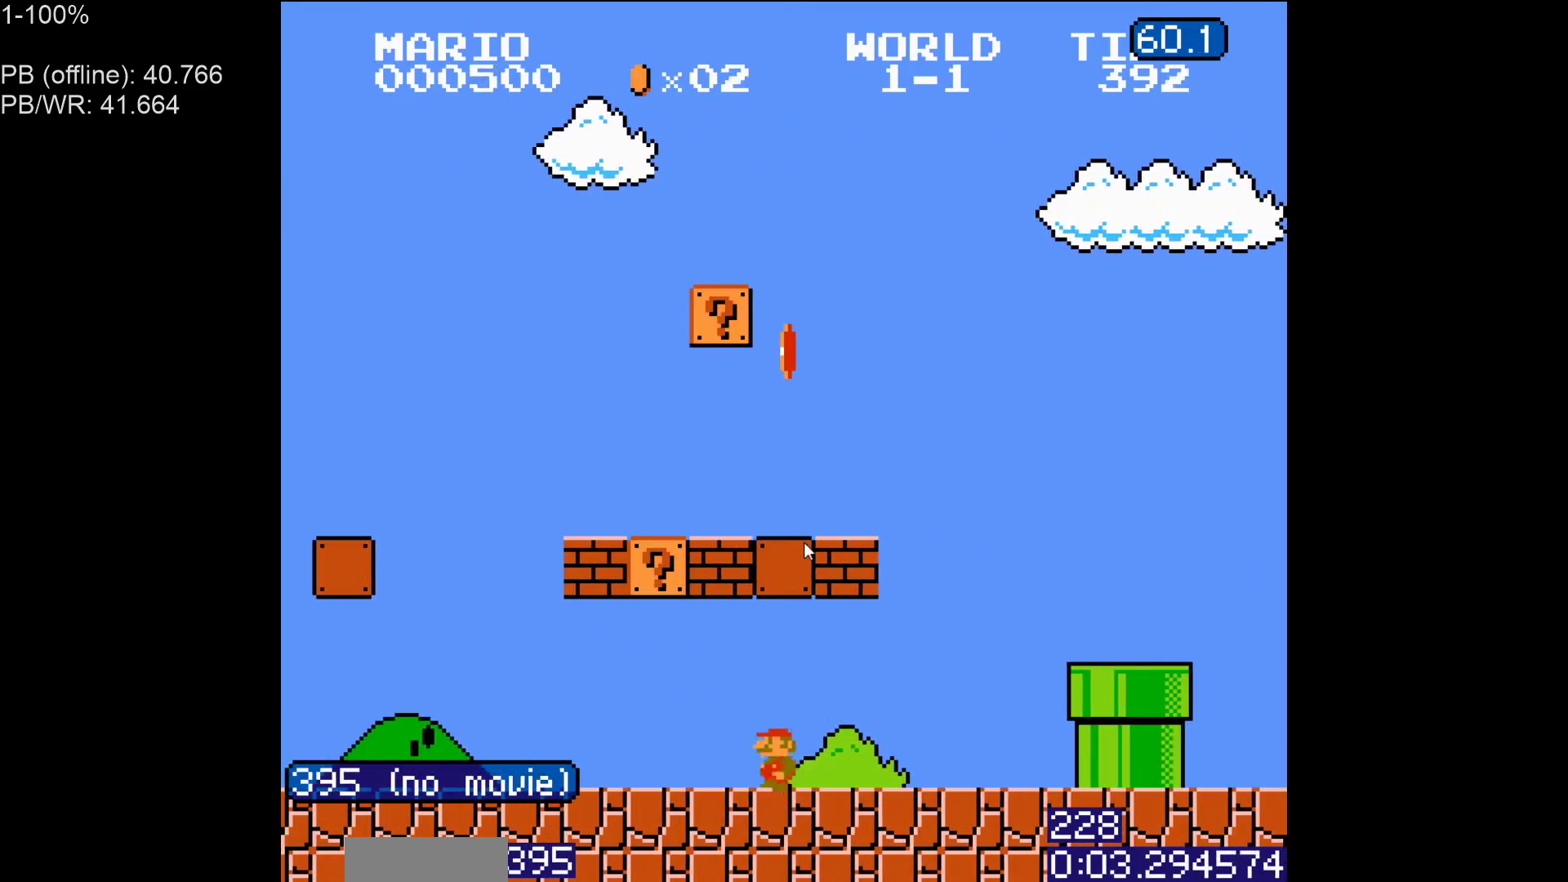
{"buttons": ["B"], "events": [[200, "A", "down"], [367, "A", "up"], [483, "DPAD_LEFT", "up"]]}
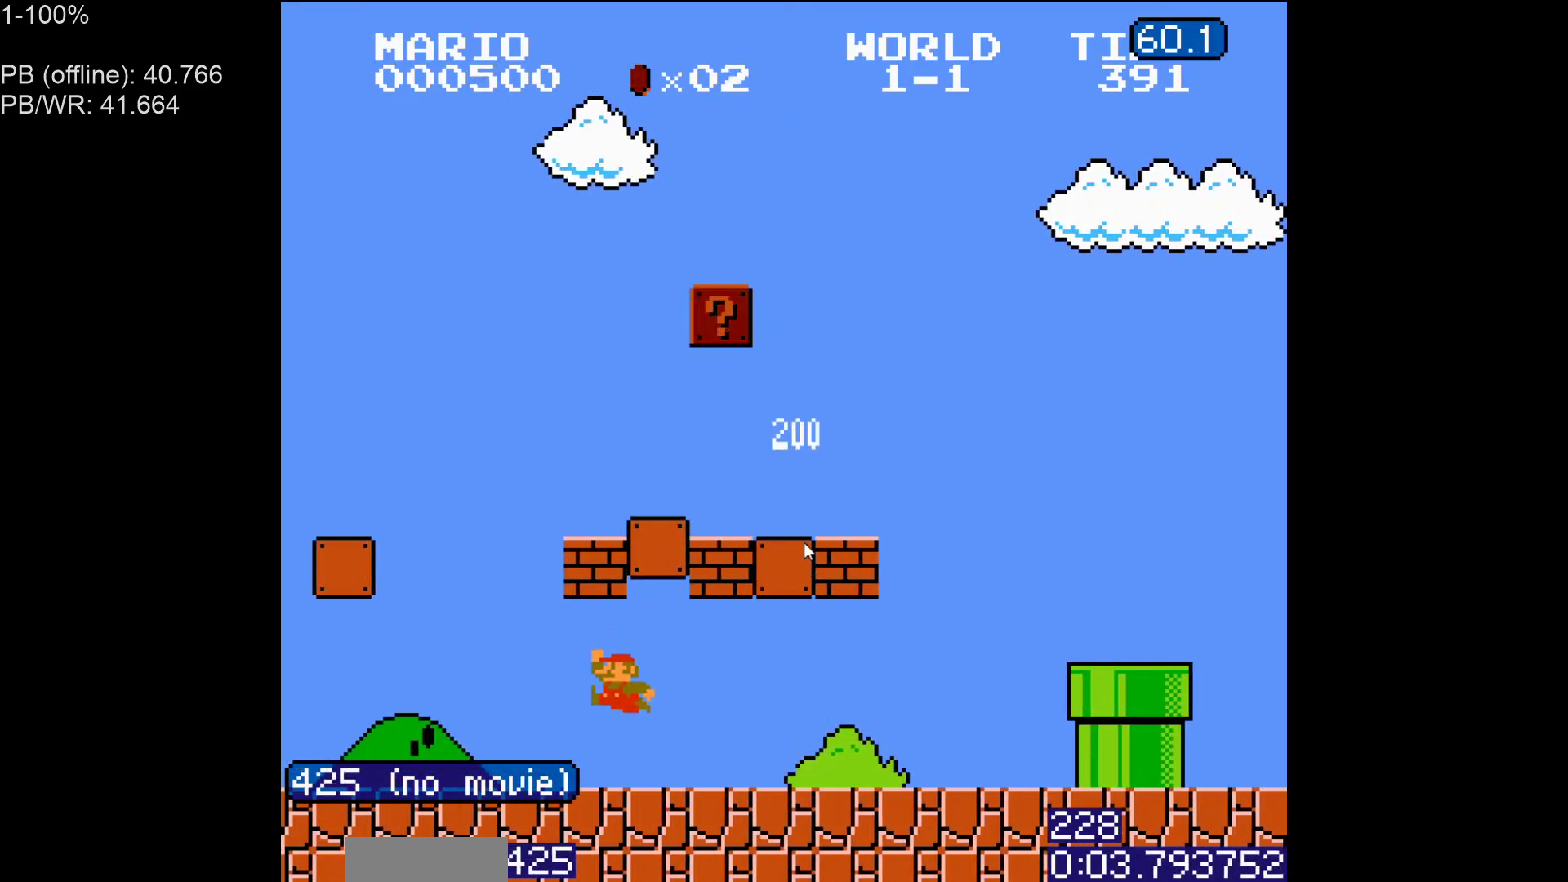
{"buttons": ["B", "DPAD_RIGHT"], "events": [[17, "DPAD_RIGHT", "down"], [117, "A", "down"], [500, "A", "up"]]}
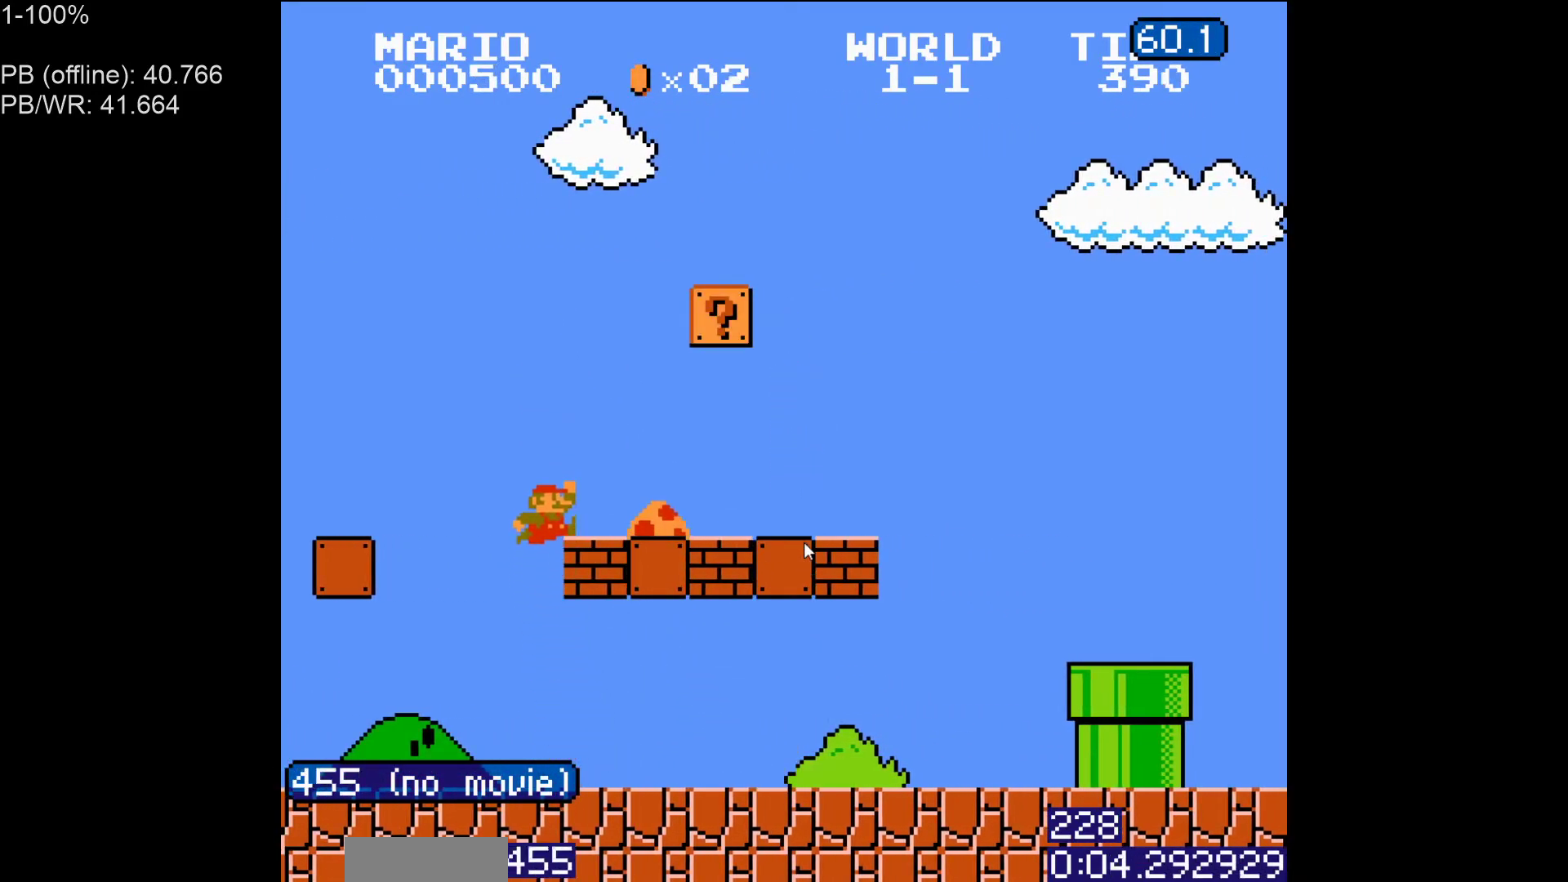
{"buttons": ["B", "DPAD_RIGHT"], "events": []}
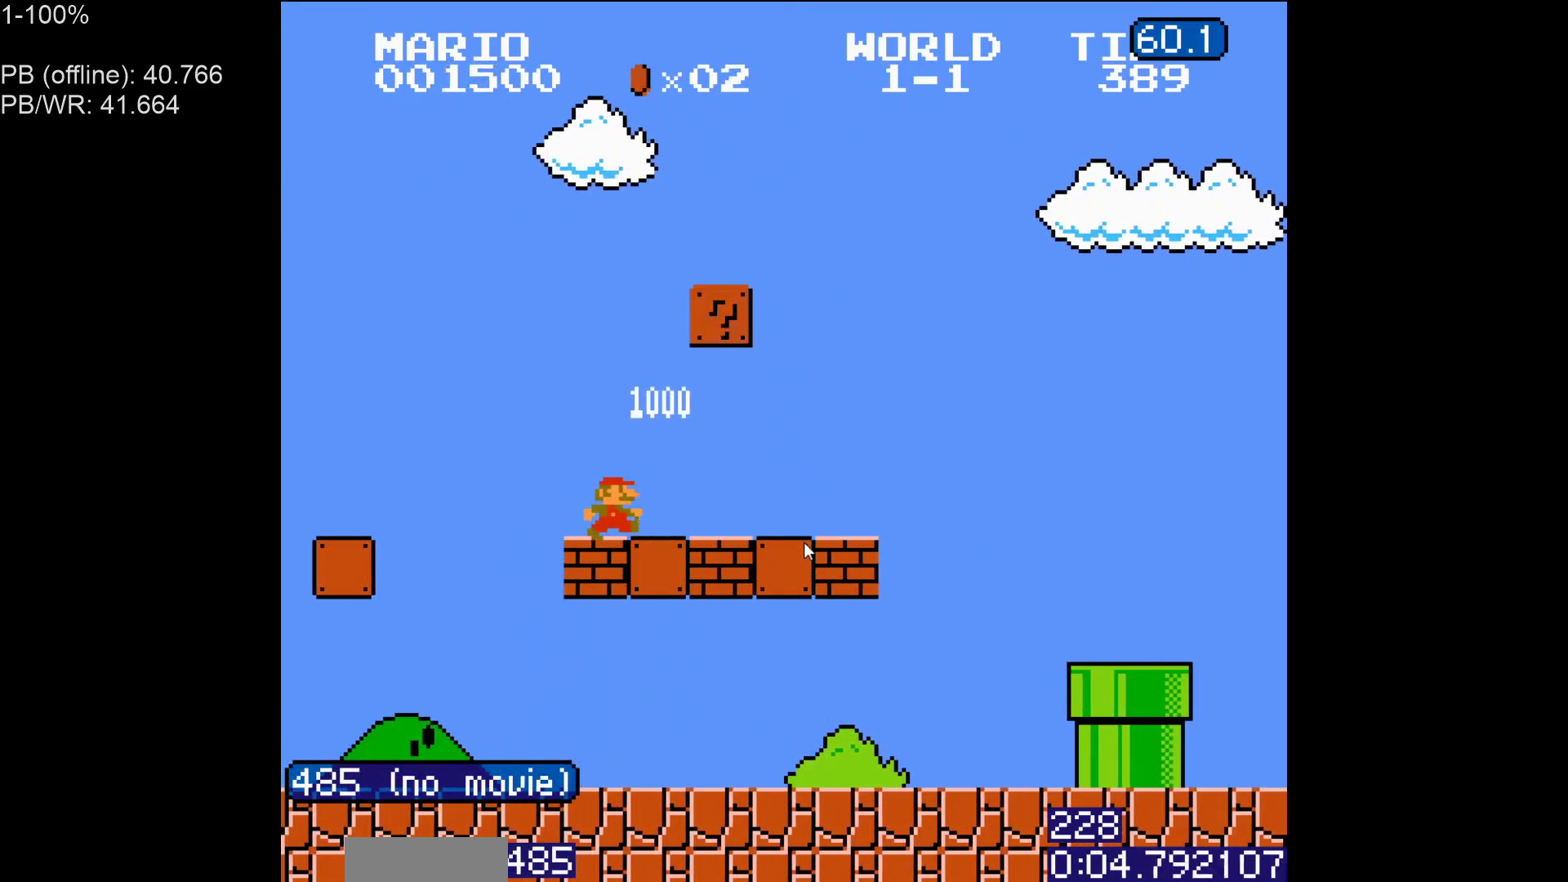
{"buttons": ["B", "DPAD_RIGHT"], "events": []}
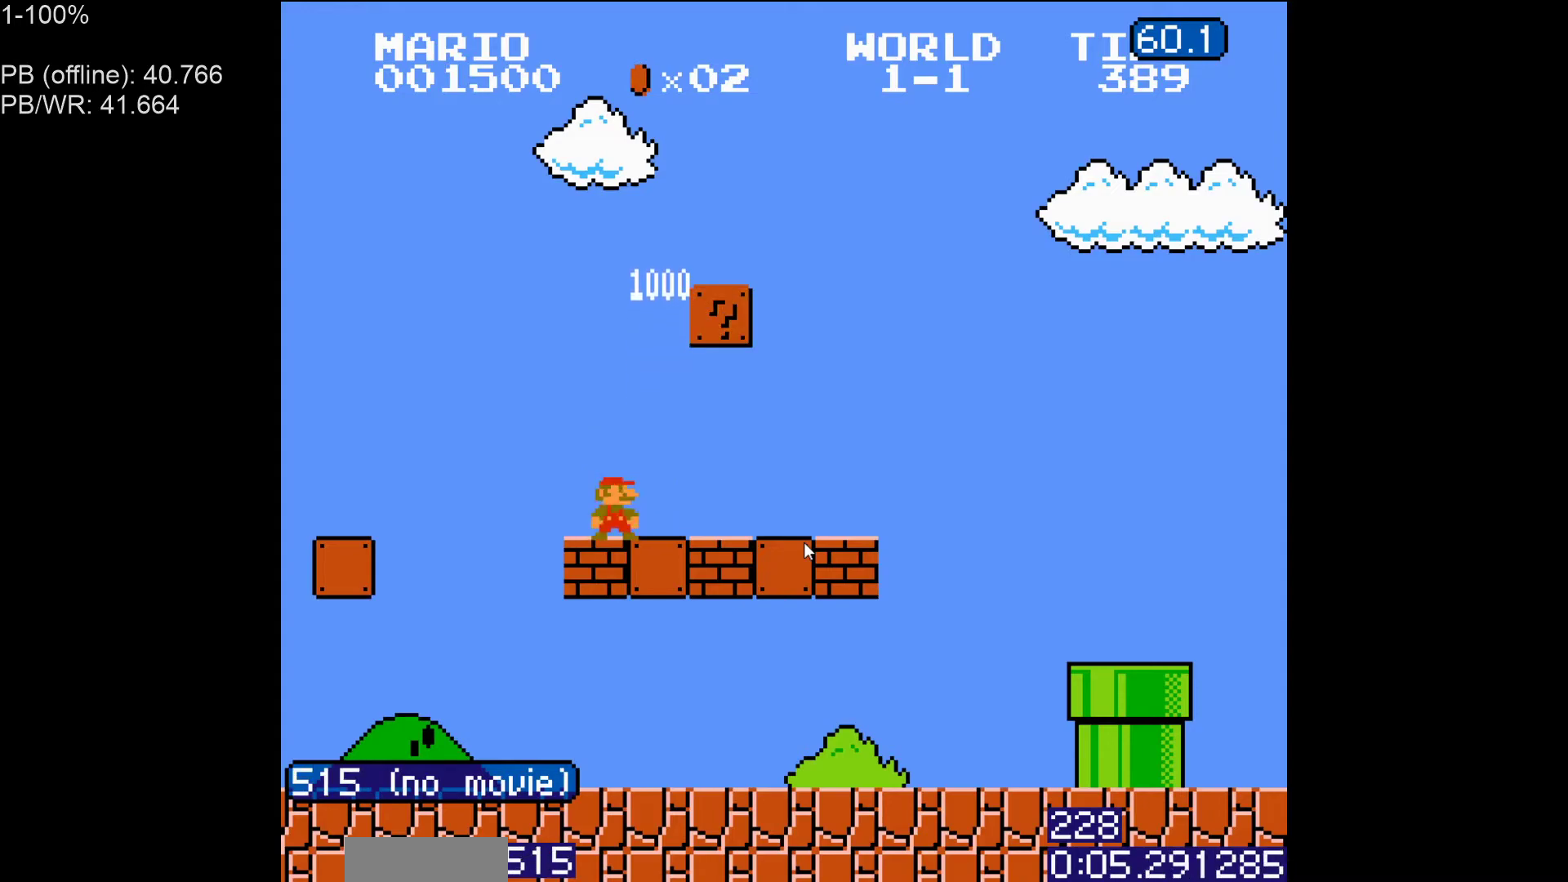
{"buttons": ["A", "B", "DPAD_RIGHT"], "events": [[500, "A", "down"]]}
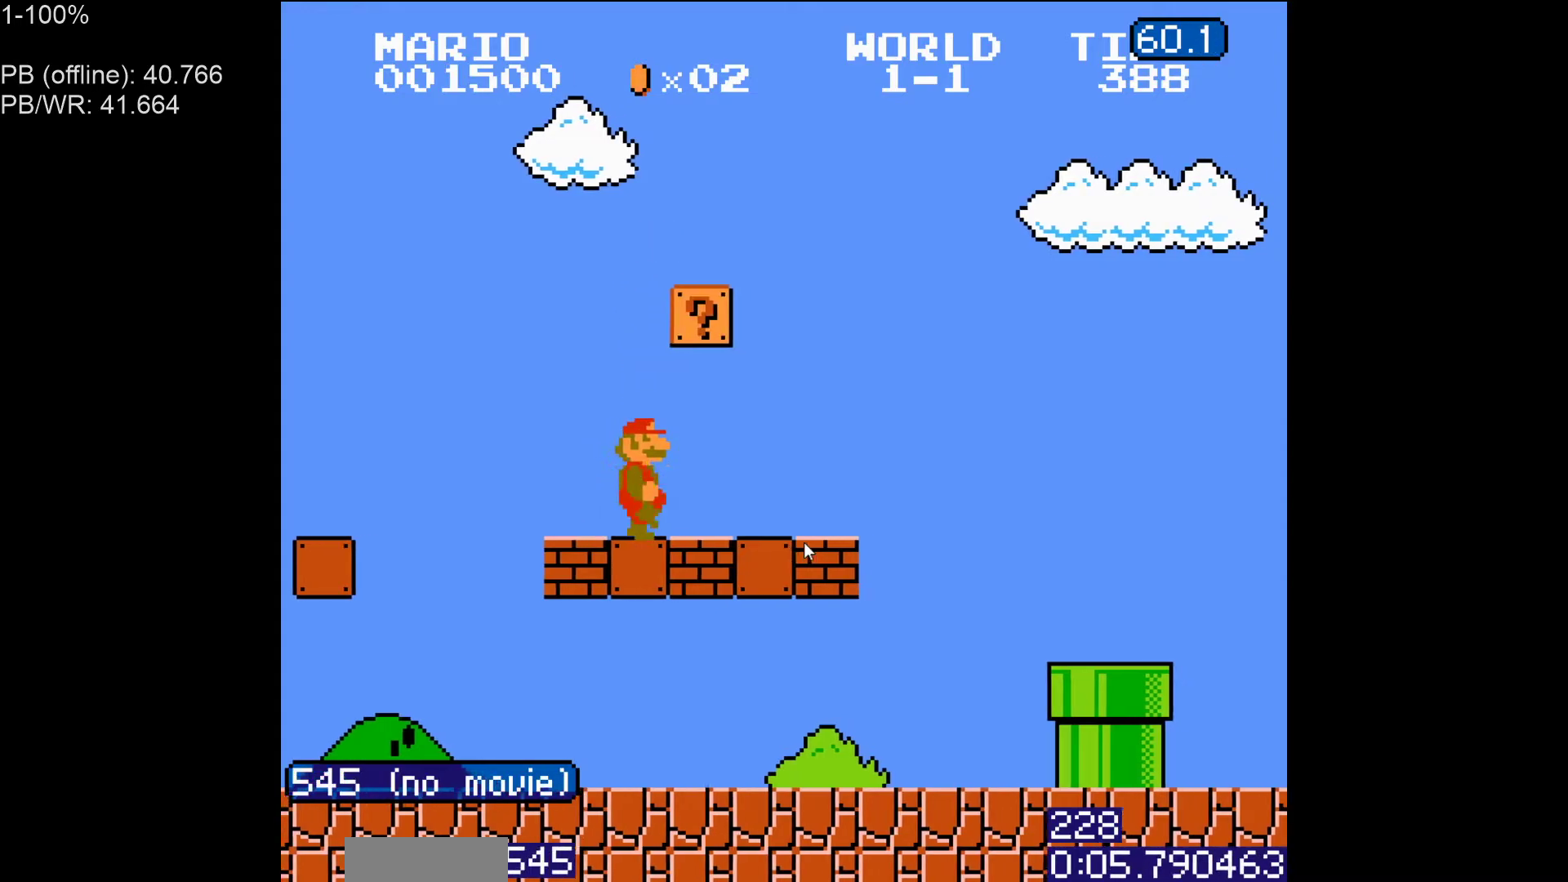
{"buttons": ["A", "B", "DPAD_RIGHT"], "events": [[133, "A", "up"], [317, "A", "down"]]}
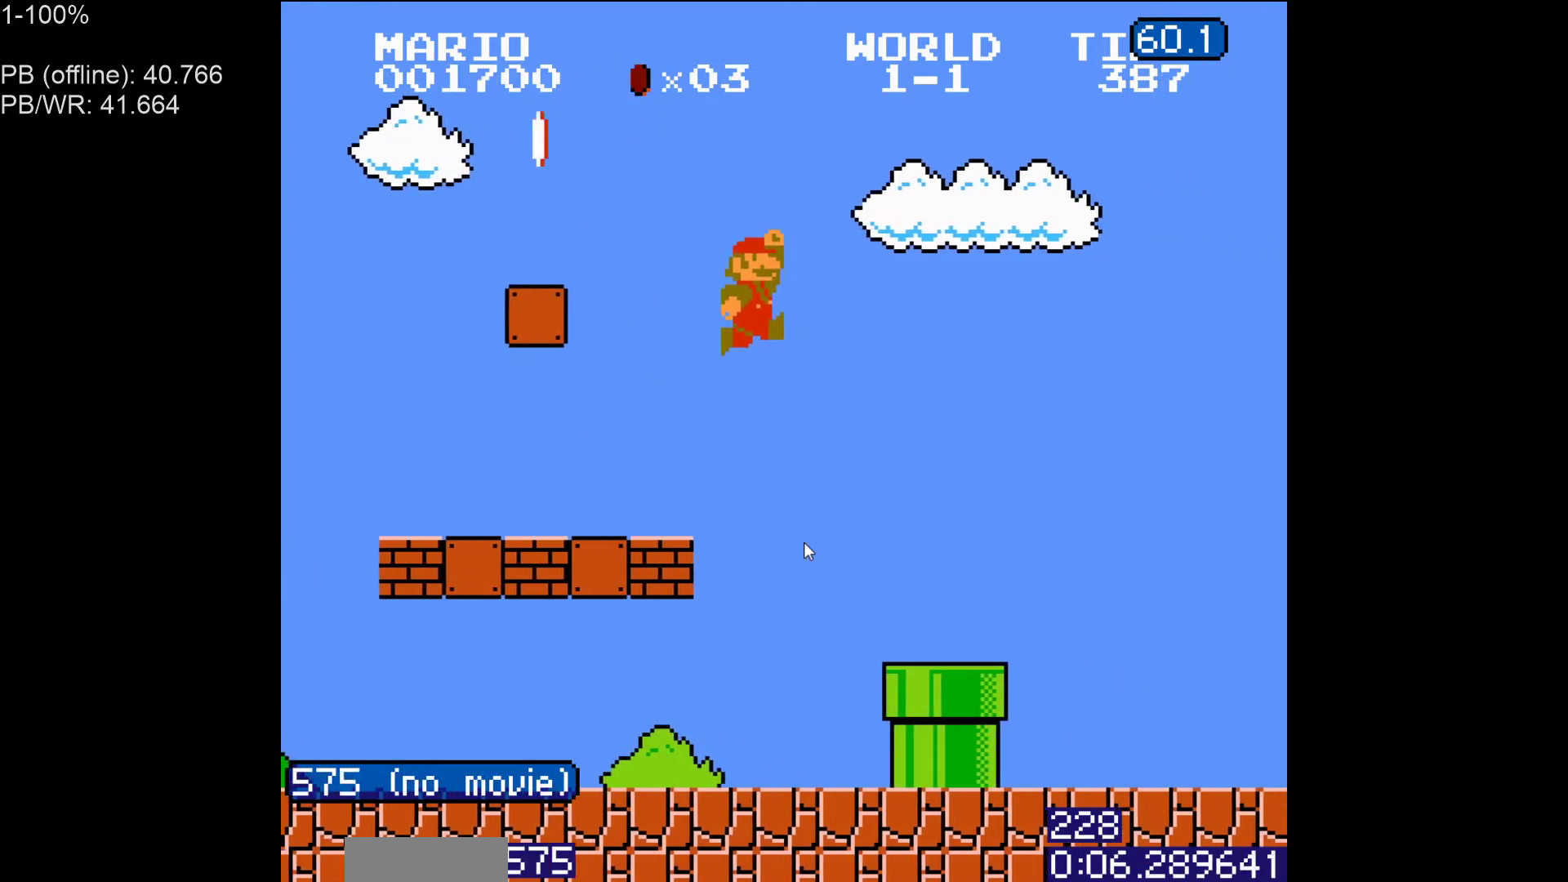
{"buttons": ["B", "DPAD_RIGHT"], "events": [[400, "A", "up"]]}
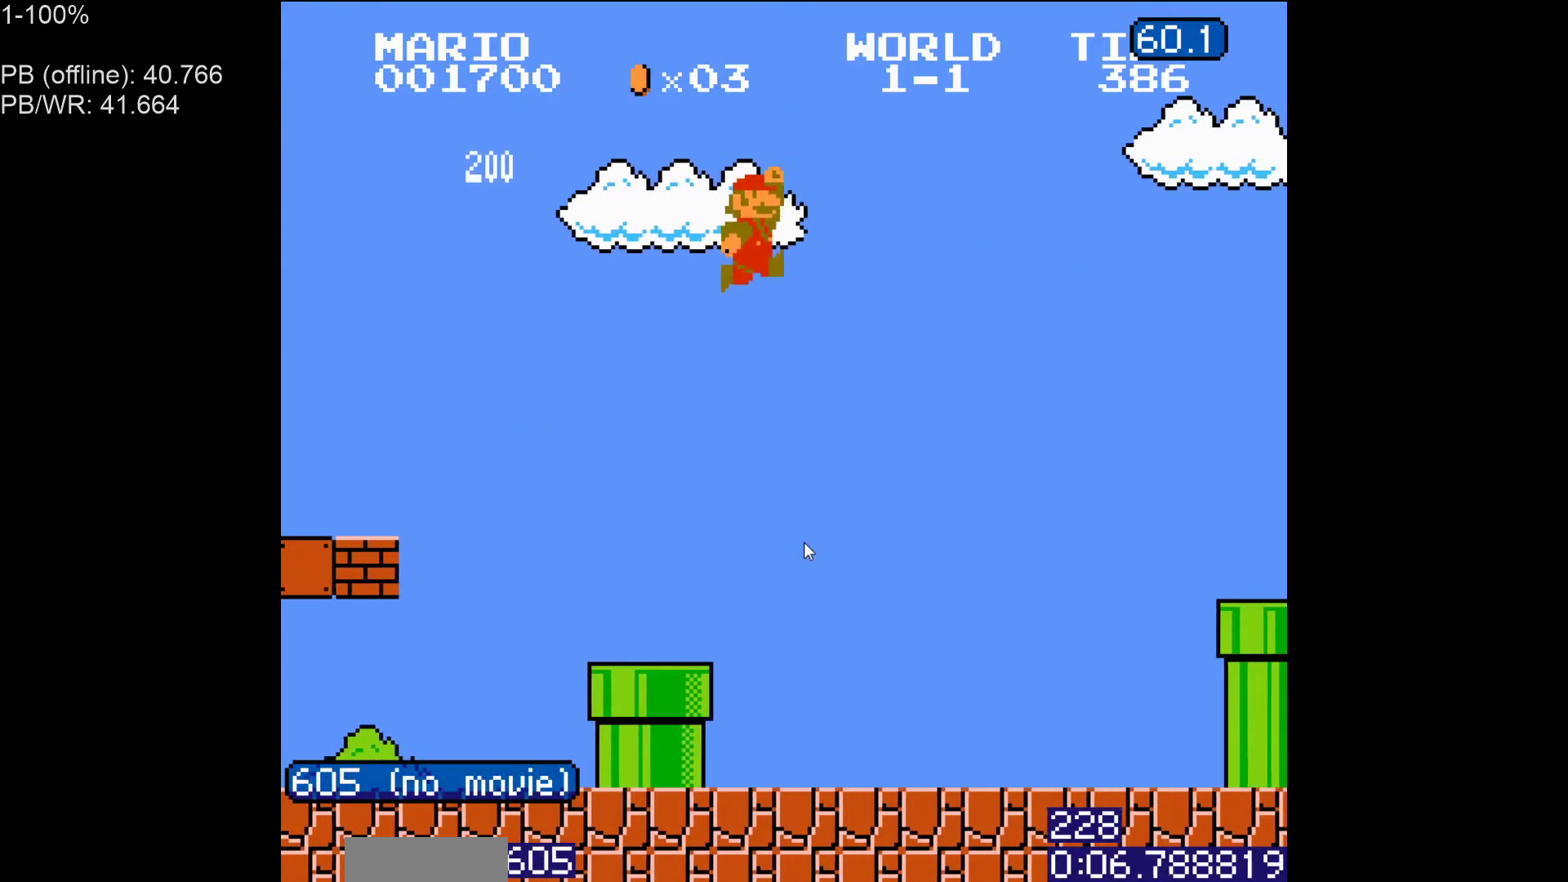
{"buttons": ["B"], "events": [[483, "DPAD_RIGHT", "up"]]}
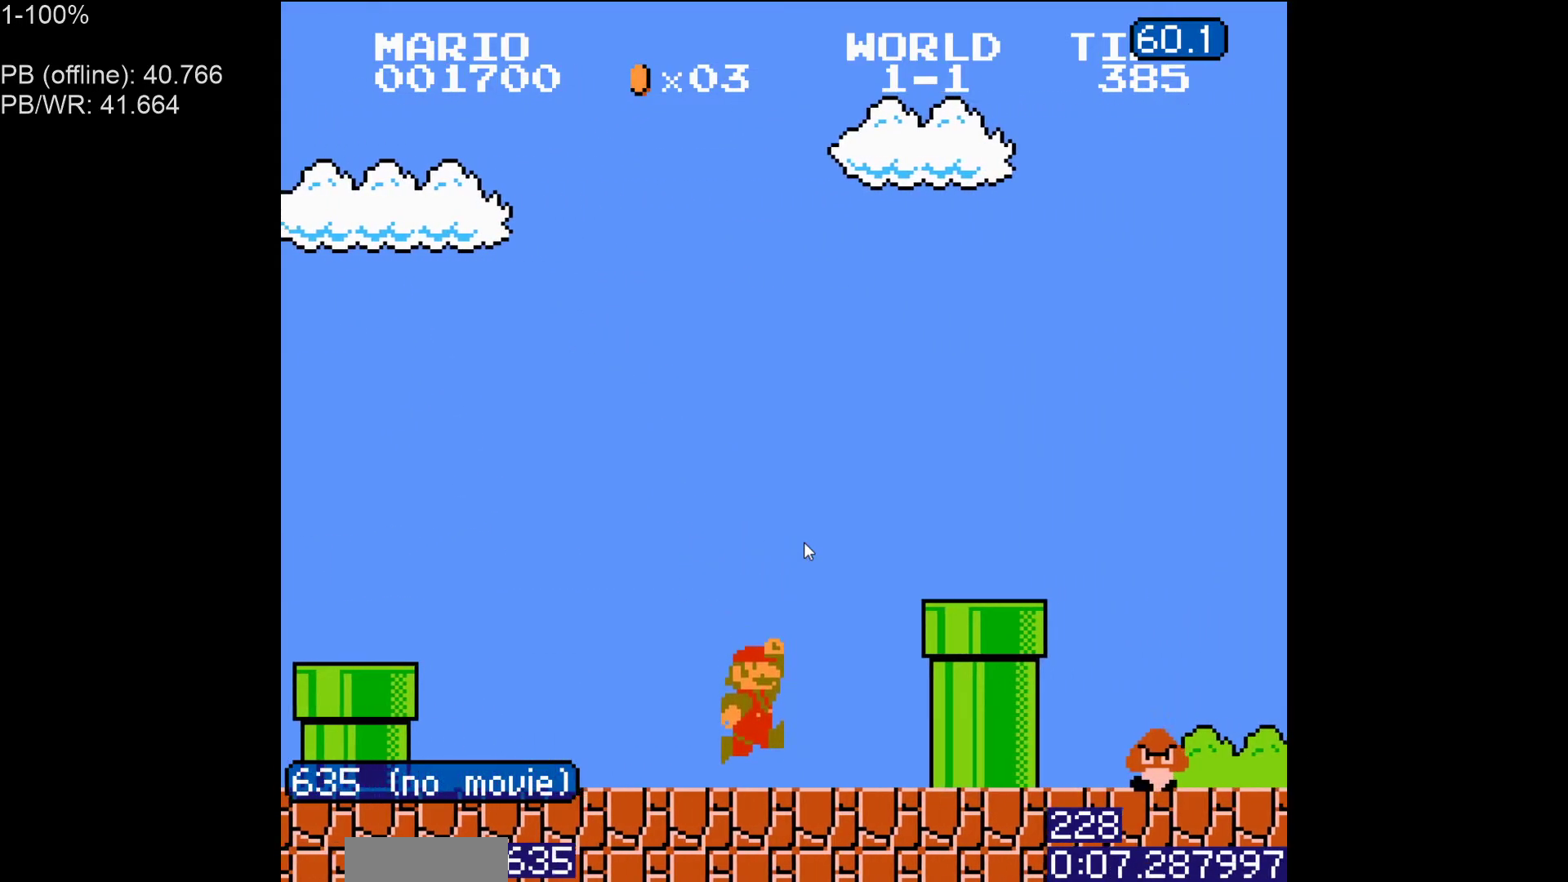
{"buttons": ["B", "DPAD_RIGHT"], "events": [[17, "DPAD_LEFT", "down"], [50, "A", "down"], [67, "DPAD_LEFT", "up"], [133, "DPAD_RIGHT", "down"], [433, "A", "up"]]}
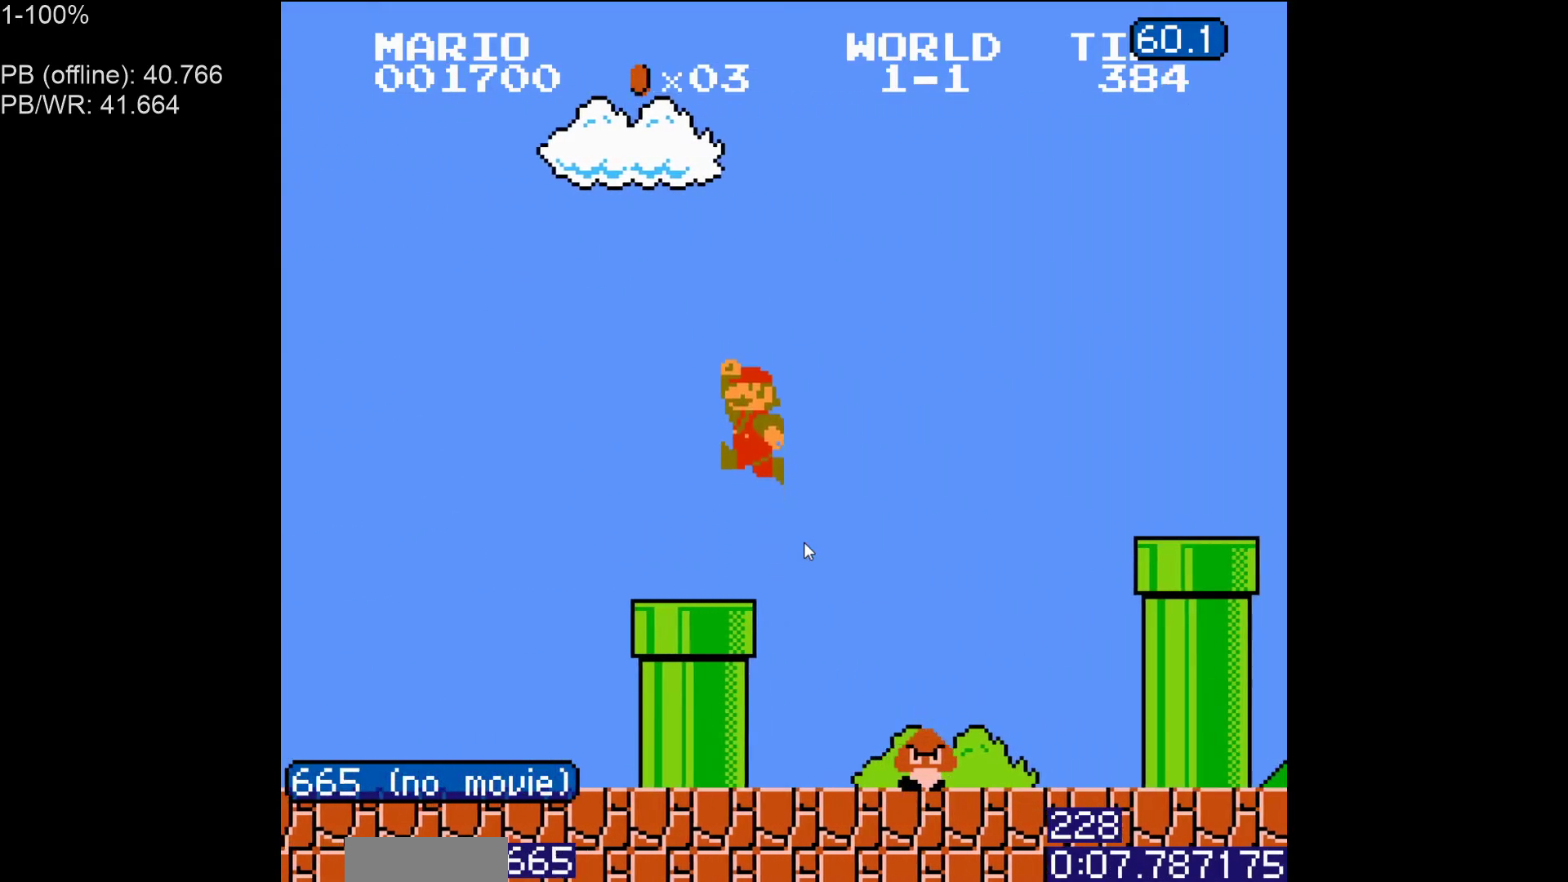
{"buttons": ["B"], "events": [[217, "DPAD_RIGHT", "up"]]}
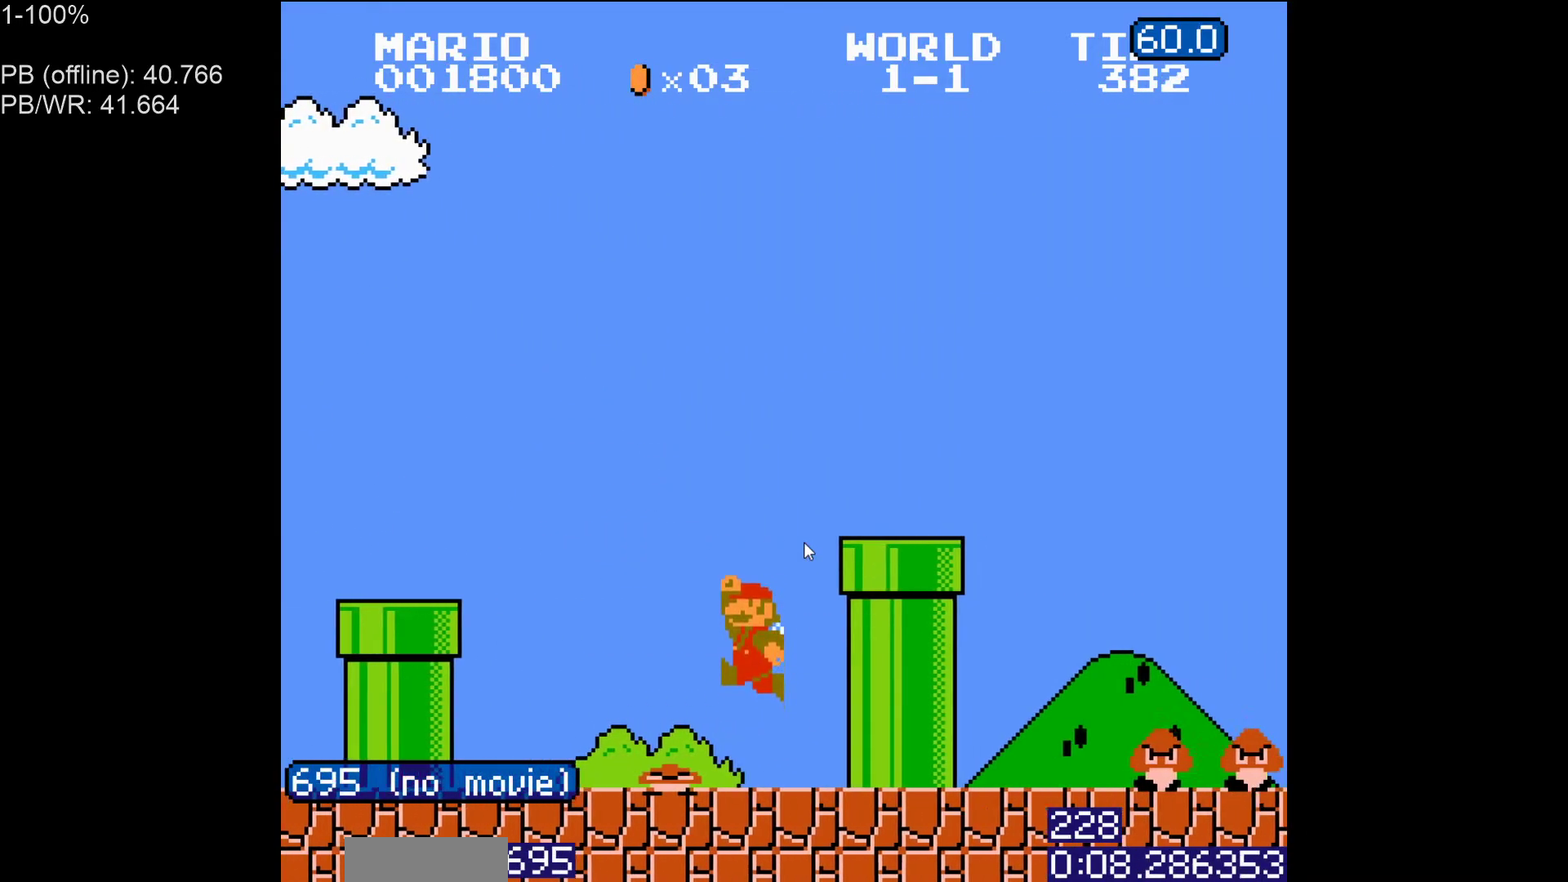
{"buttons": ["A", "B", "DPAD_RIGHT"], "events": [[150, "A", "down"], [167, "DPAD_RIGHT", "down"]]}
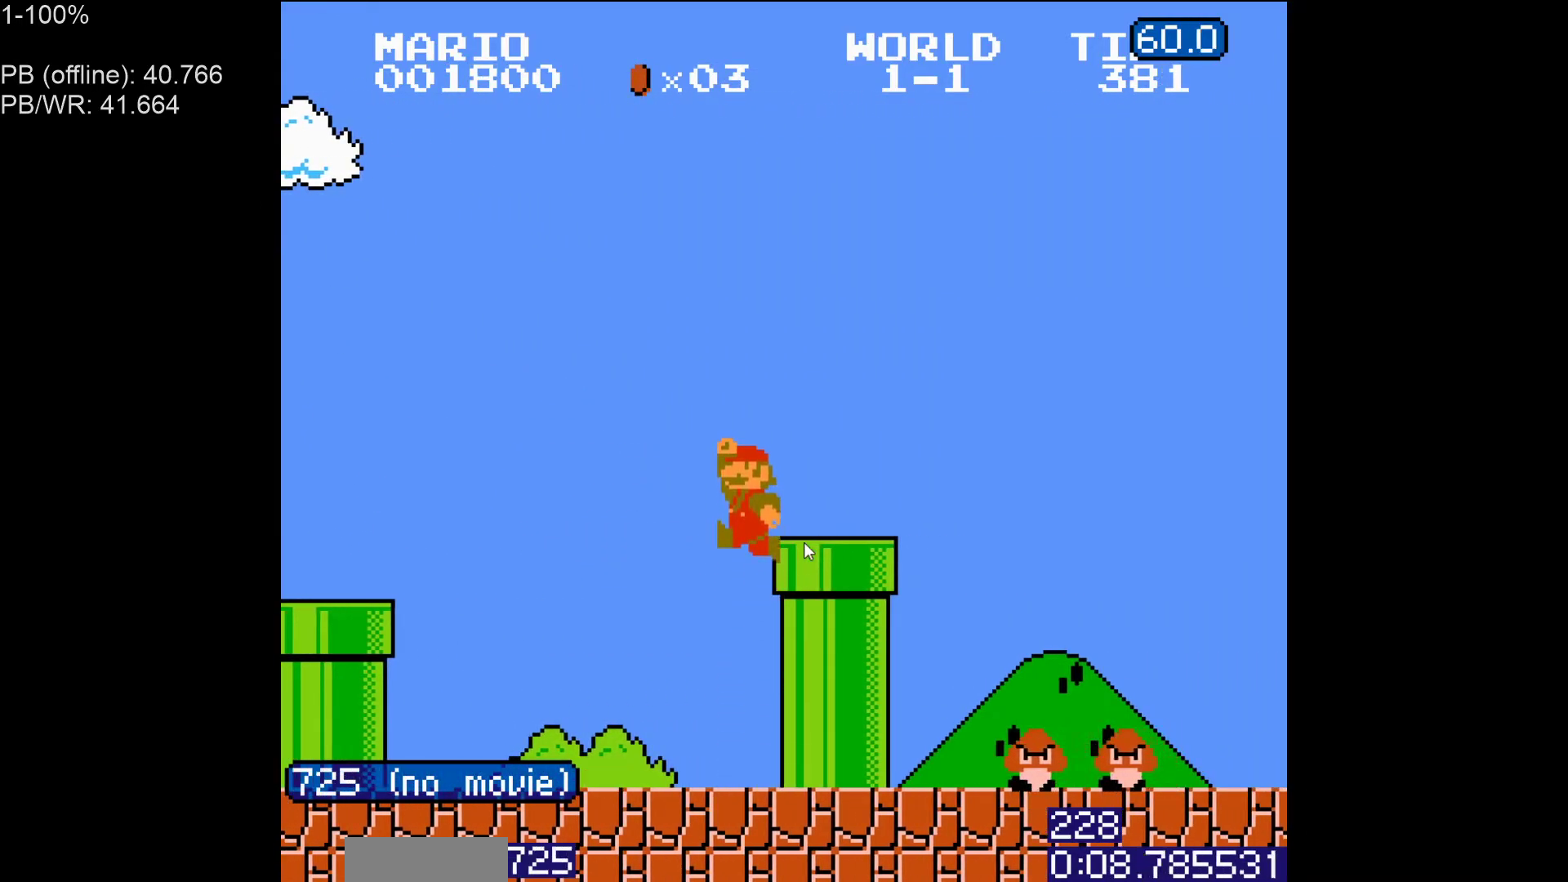
{"buttons": ["B", "DPAD_LEFT"], "events": [[67, "A", "up"], [417, "DPAD_LEFT", "down"], [417, "DPAD_RIGHT", "up"]]}
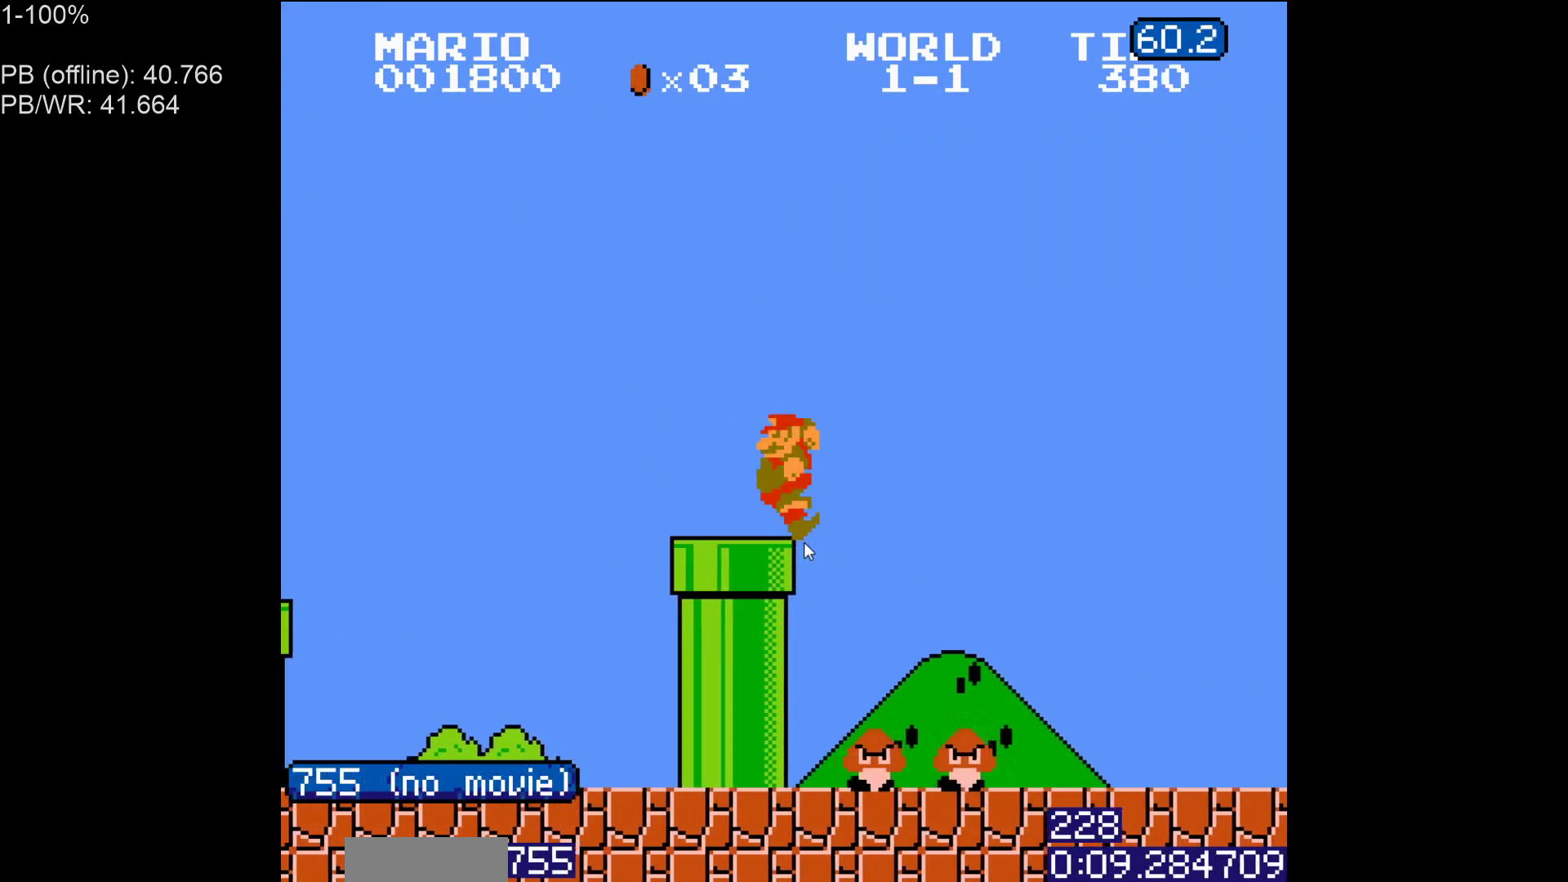
{"buttons": ["B", "DPAD_RIGHT"], "events": [[233, "DPAD_LEFT", "up"], [367, "DPAD_RIGHT", "down"]]}
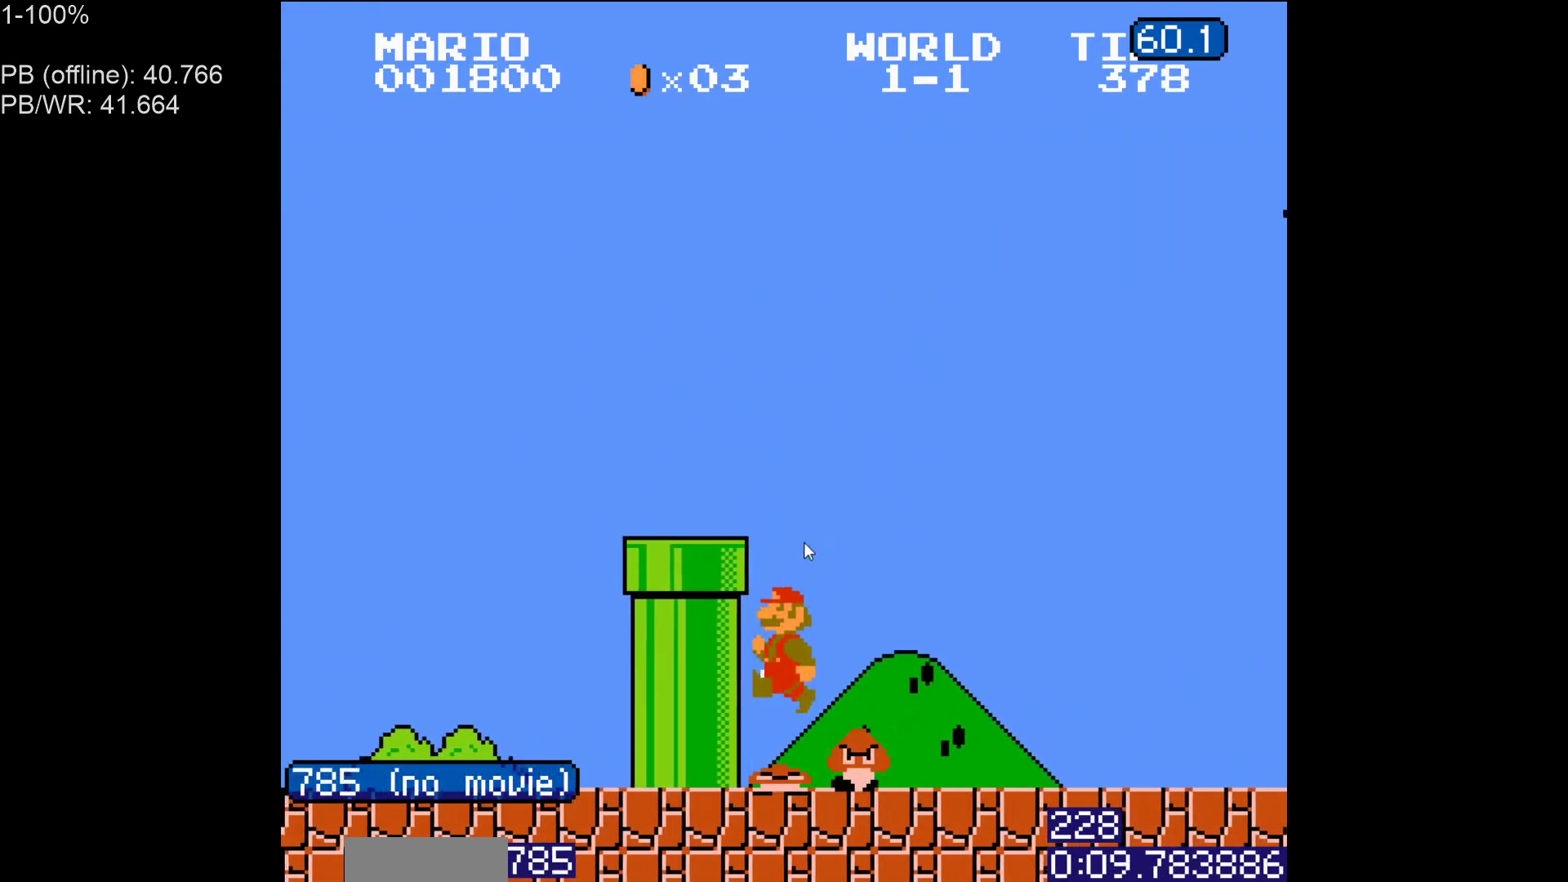
{"buttons": ["B", "DPAD_RIGHT"], "events": []}
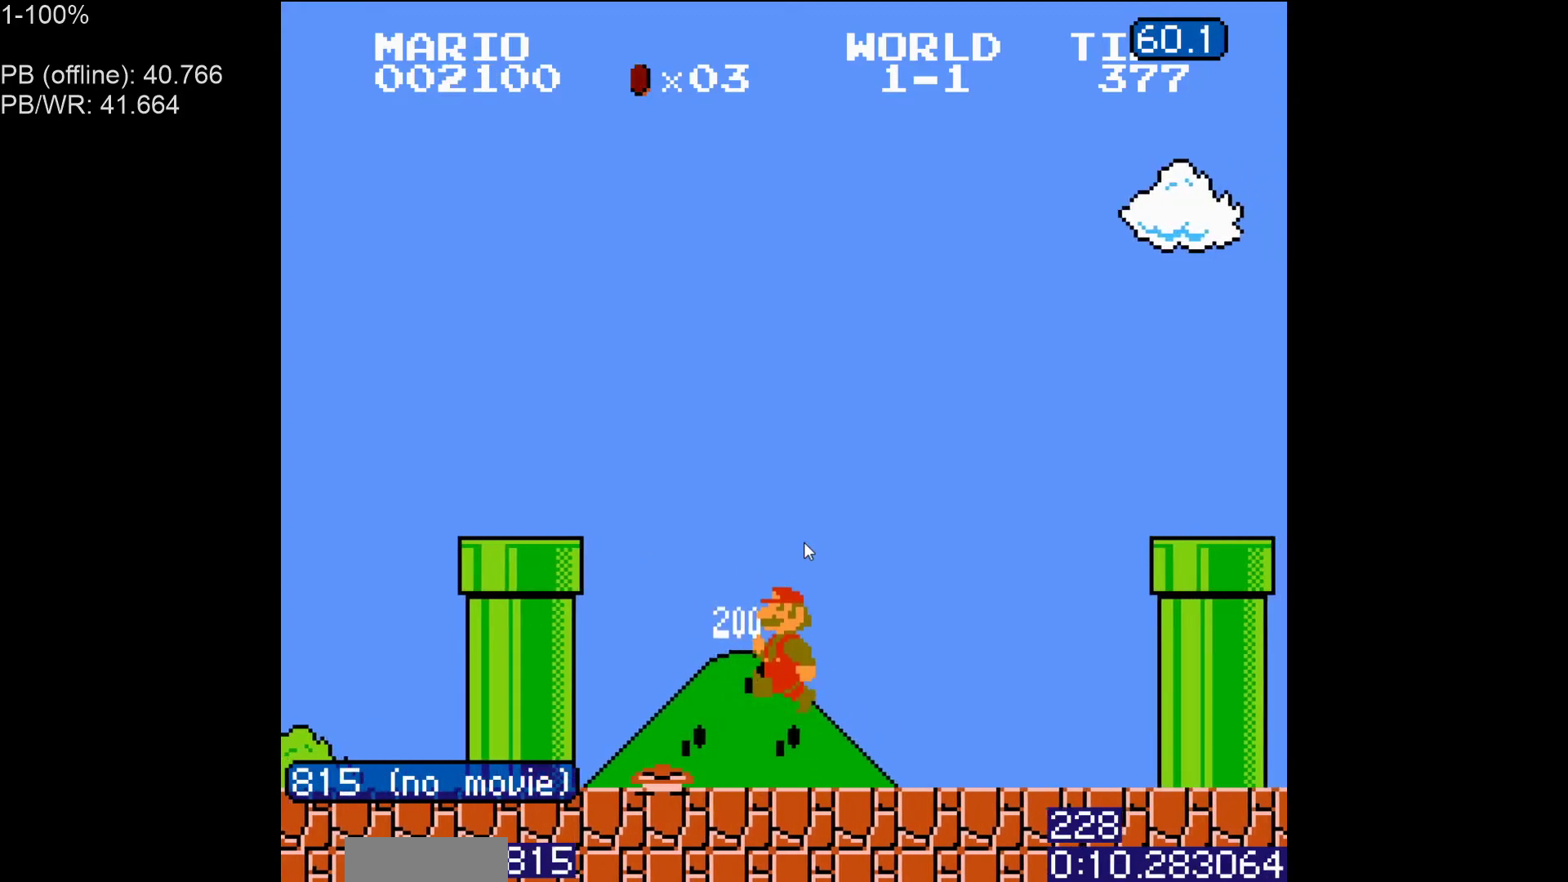
{"buttons": ["A", "B", "DPAD_RIGHT"], "events": [[367, "A", "down"]]}
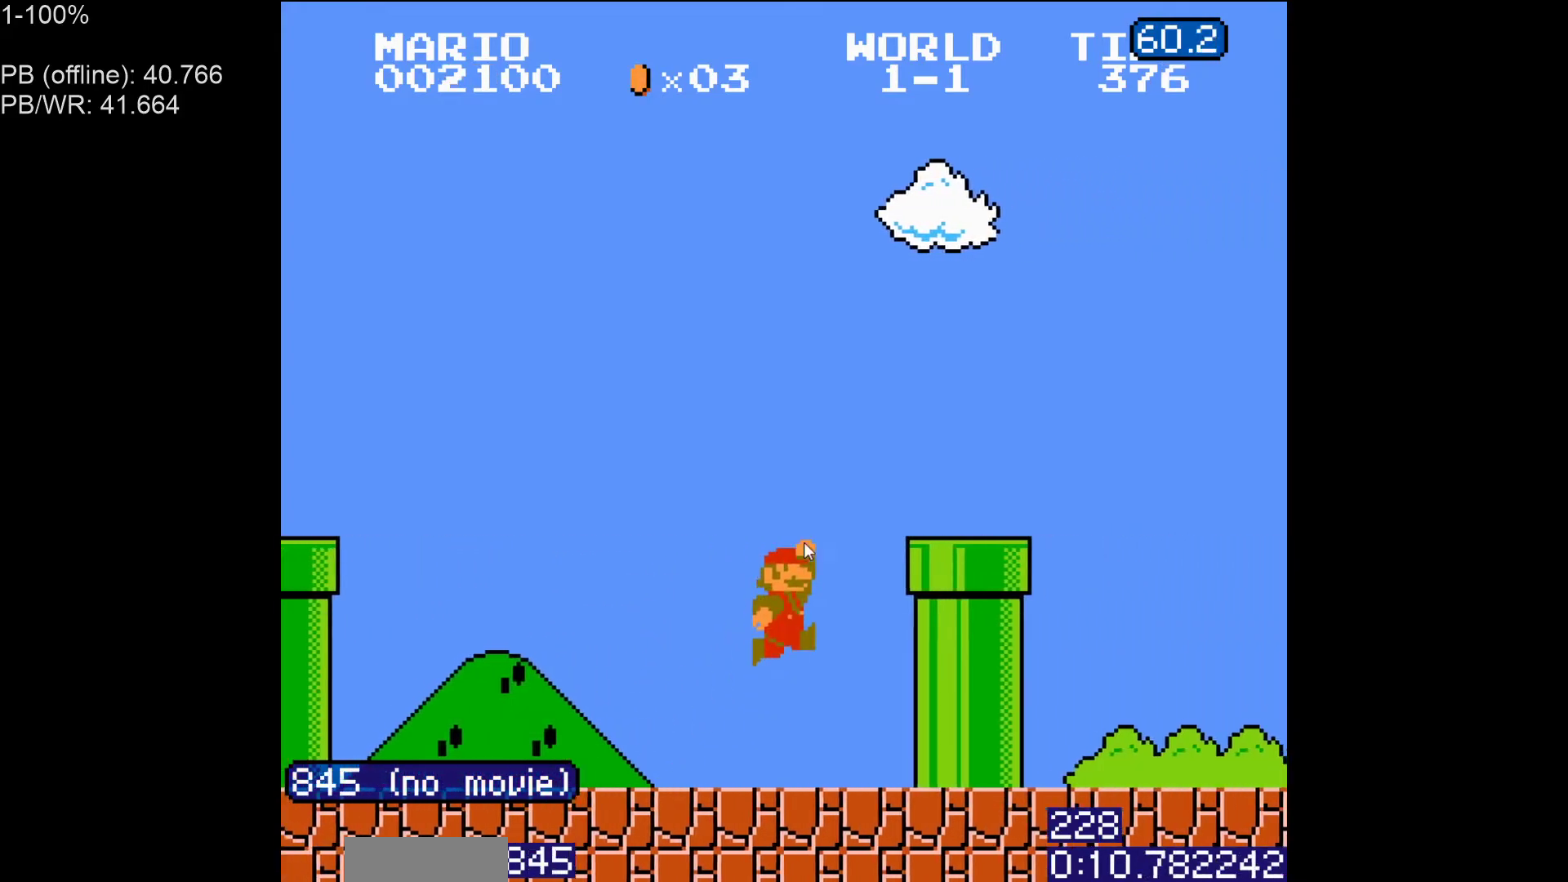
{"buttons": ["B", "DPAD_RIGHT"], "events": [[483, "A", "up"]]}
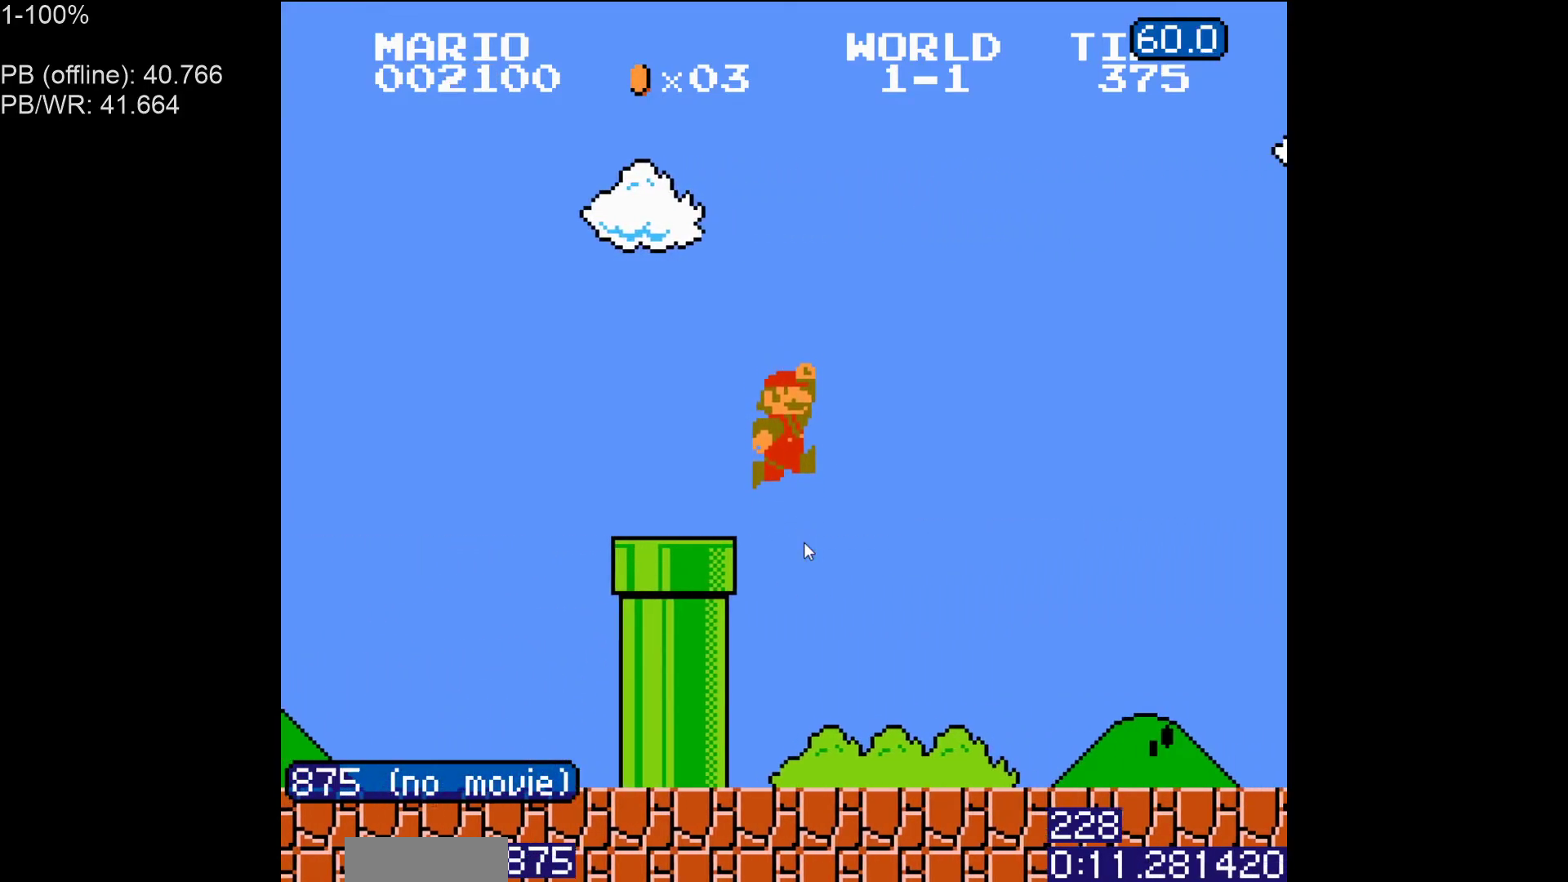
{"buttons": ["A", "B", "DPAD_LEFT"], "events": [[383, "DPAD_RIGHT", "up"], [417, "DPAD_LEFT", "down"], [450, "A", "down"]]}
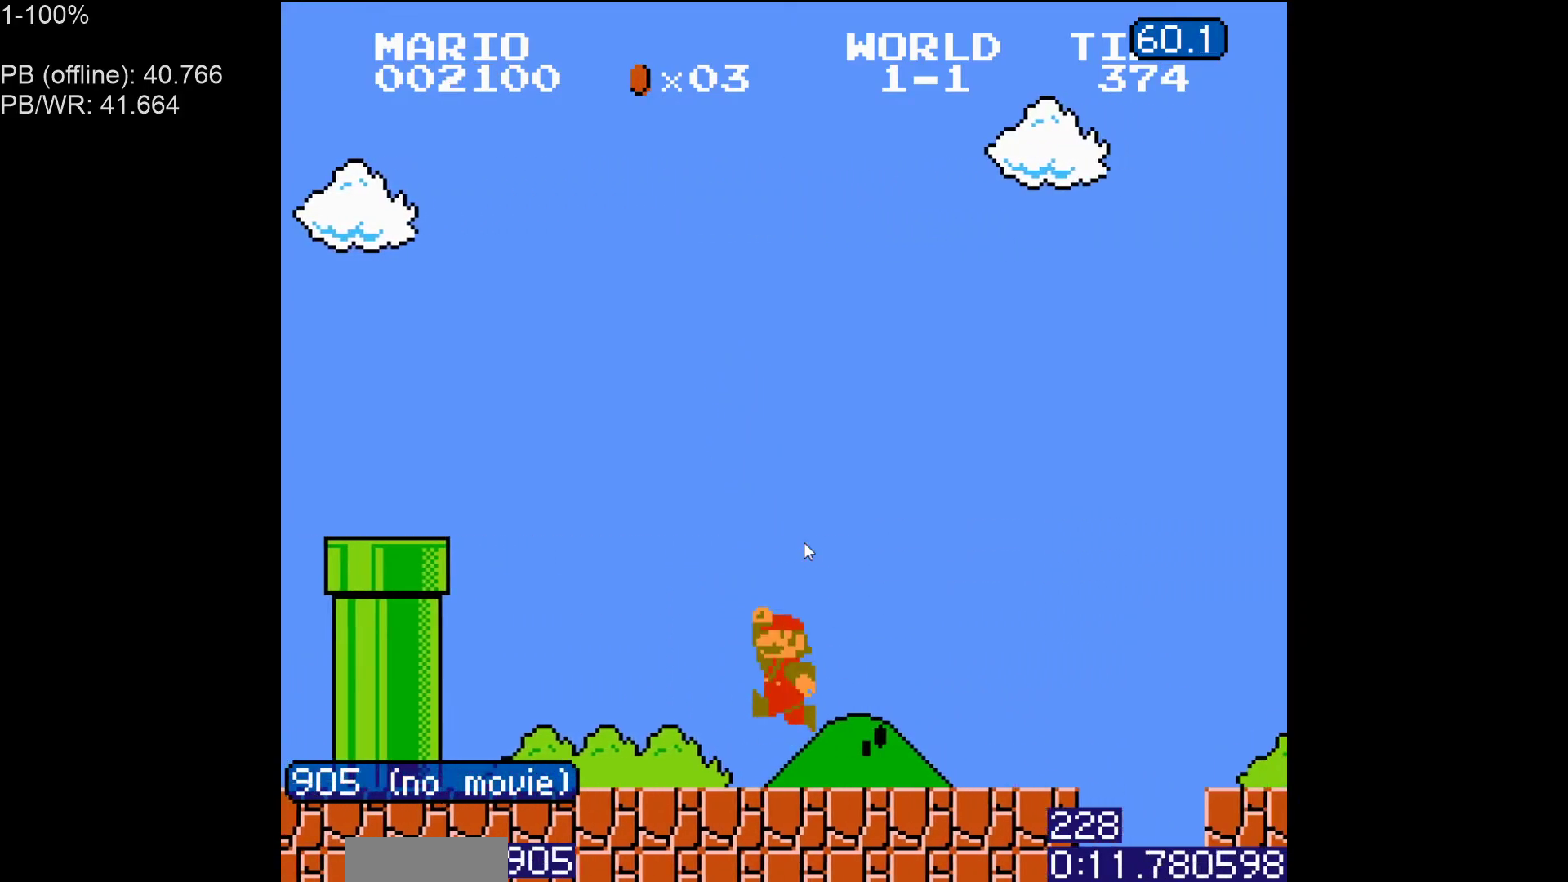
{"buttons": ["A", "B"], "events": [[83, "A", "up"], [400, "A", "down"], [467, "DPAD_LEFT", "up"]]}
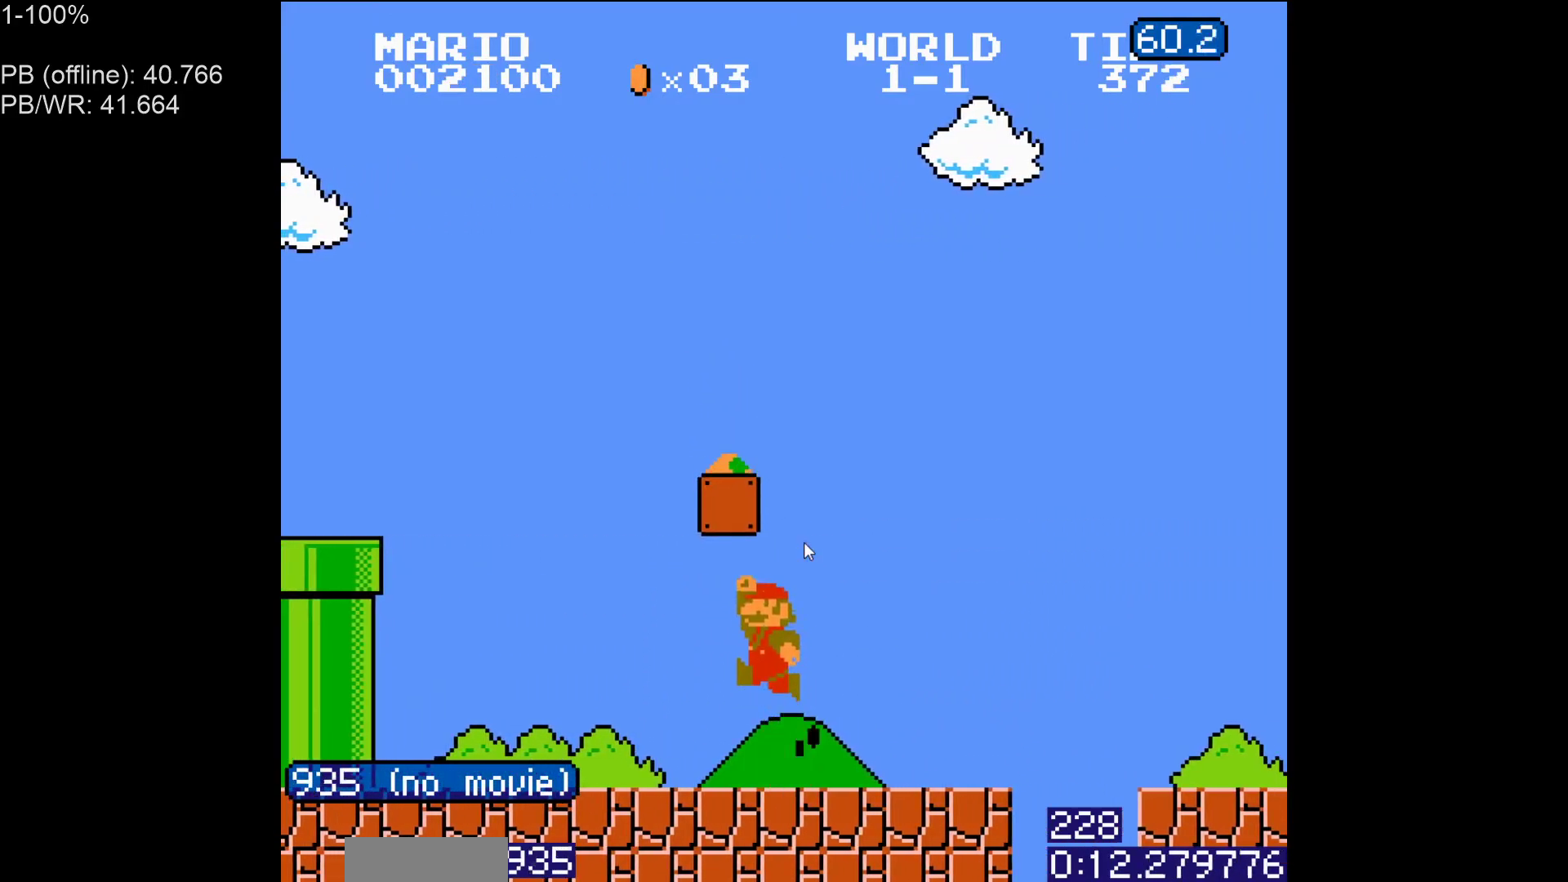
{"buttons": ["B", "DPAD_LEFT"], "events": [[17, "DPAD_RIGHT", "down"], [200, "A", "up"], [433, "DPAD_RIGHT", "up"], [450, "DPAD_LEFT", "down"]]}
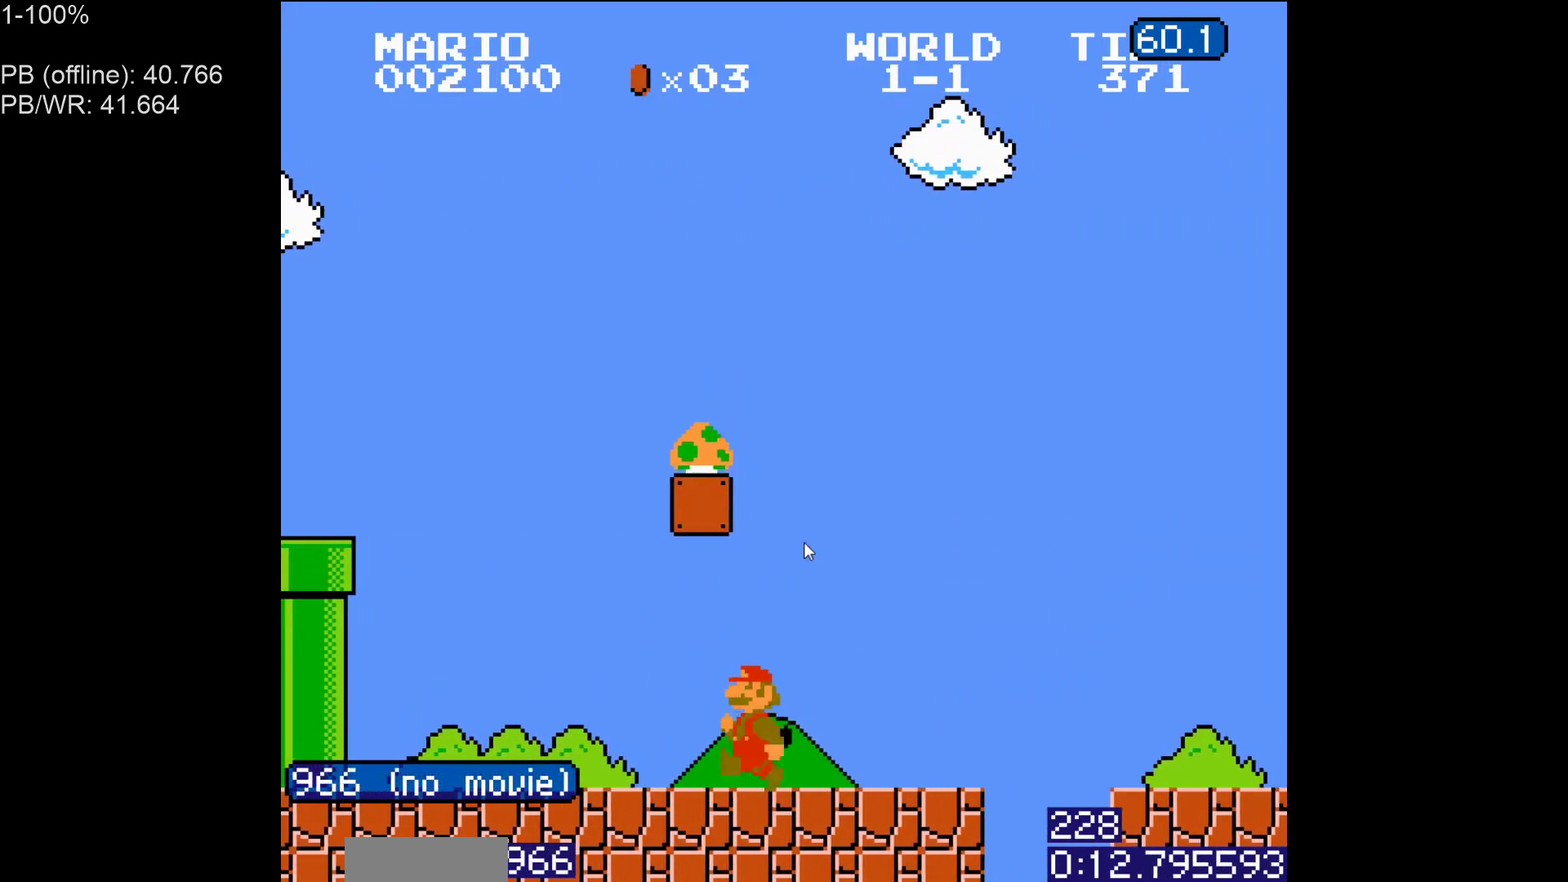
{"buttons": ["B", "DPAD_RIGHT"], "events": [[100, "DPAD_LEFT", "up"], [217, "A", "down"], [283, "DPAD_RIGHT", "down"], [383, "A", "up"]]}
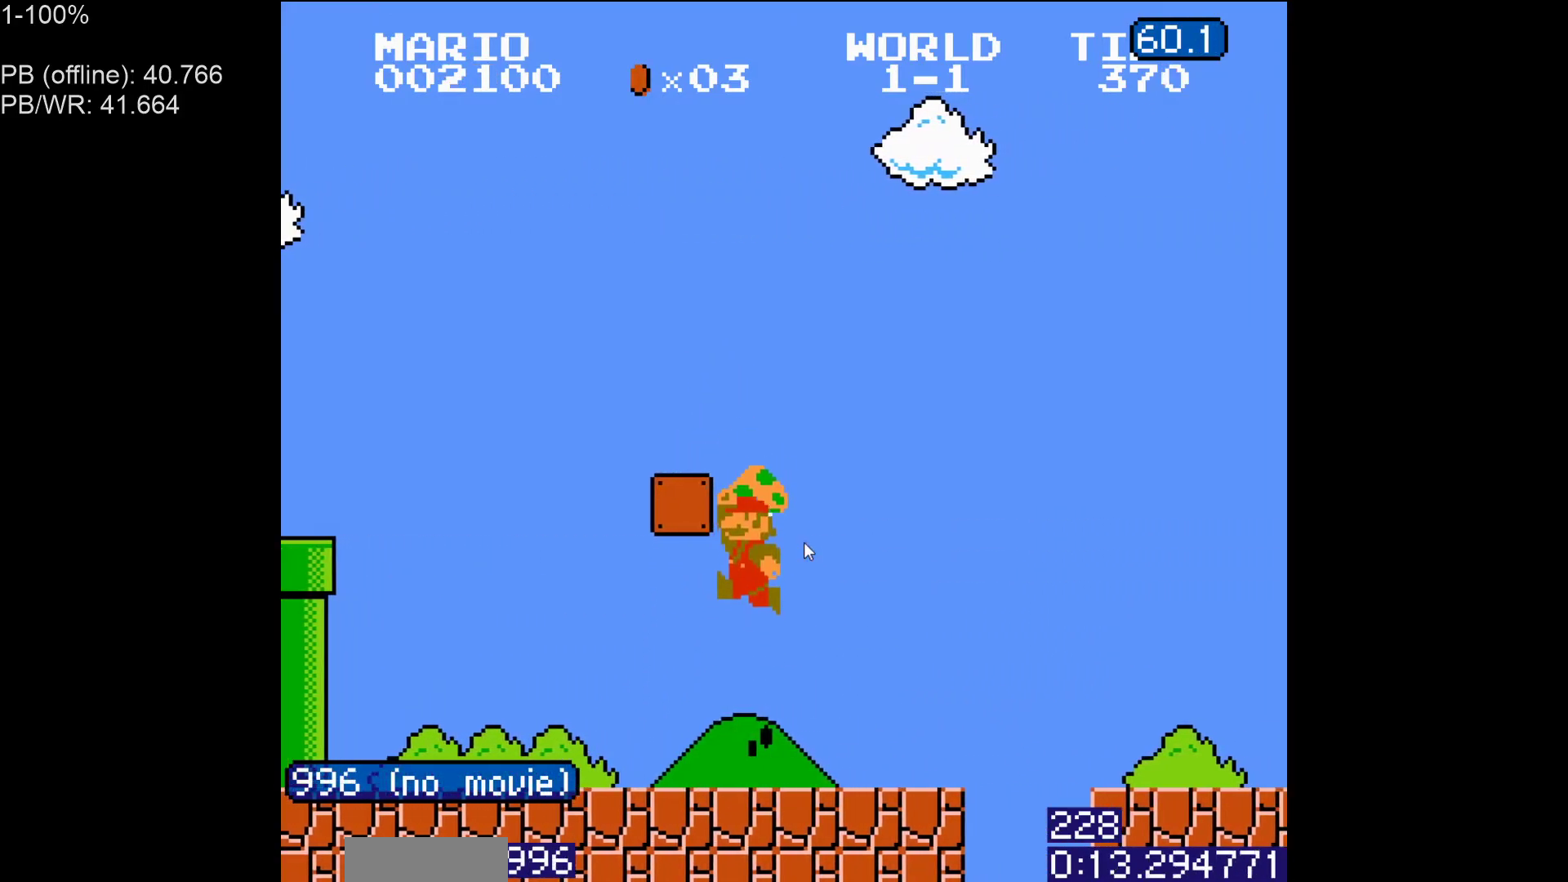
{"buttons": ["A", "B", "DPAD_RIGHT"], "events": [[350, "A", "down"]]}
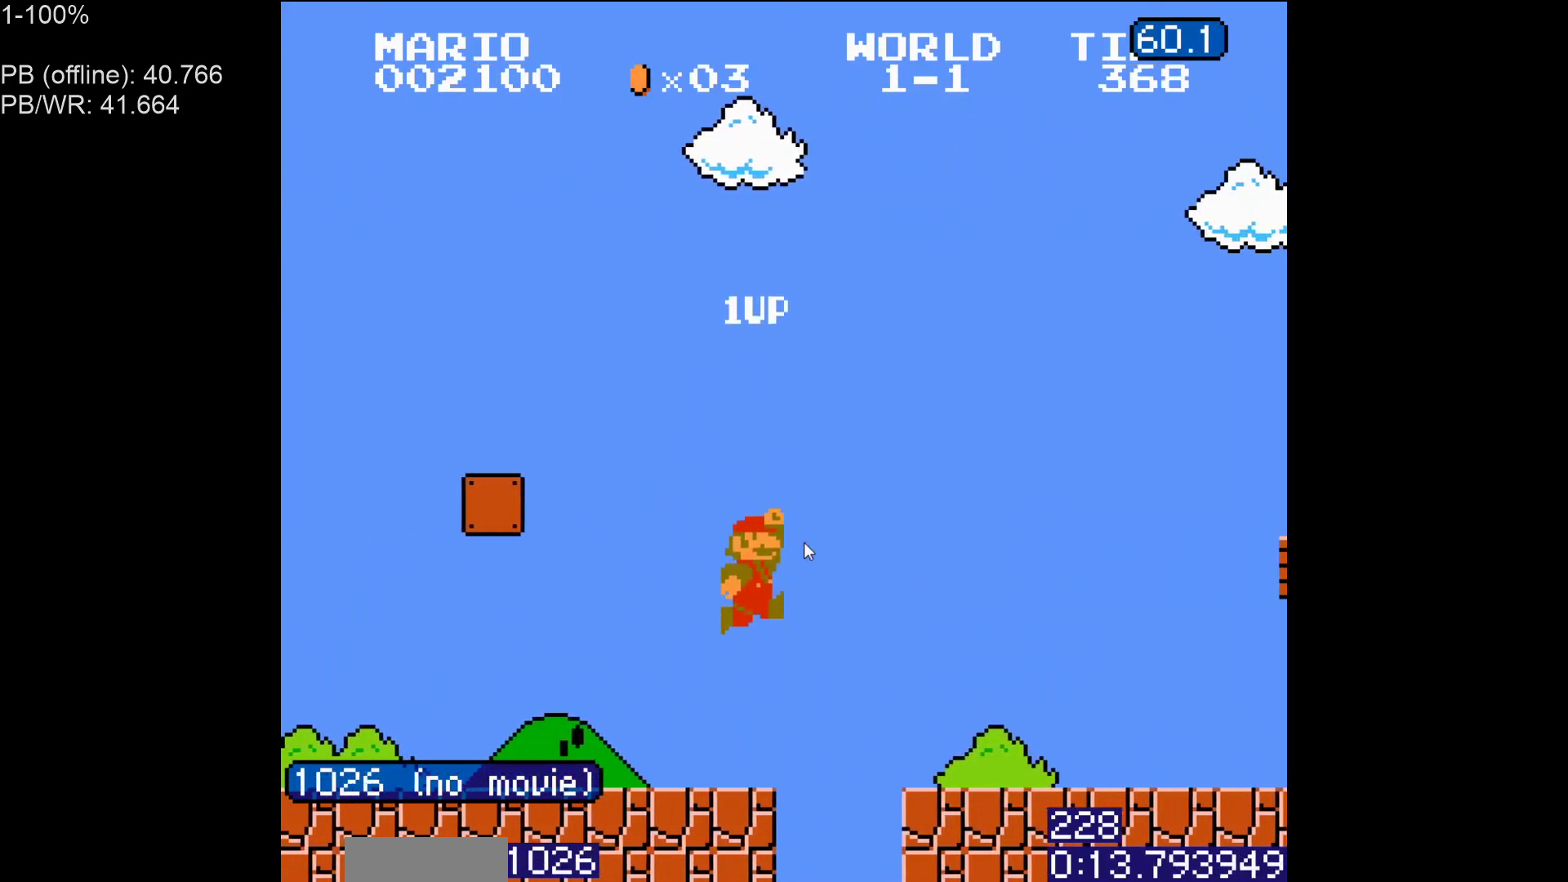
{"buttons": ["A", "B", "DPAD_RIGHT"], "events": []}
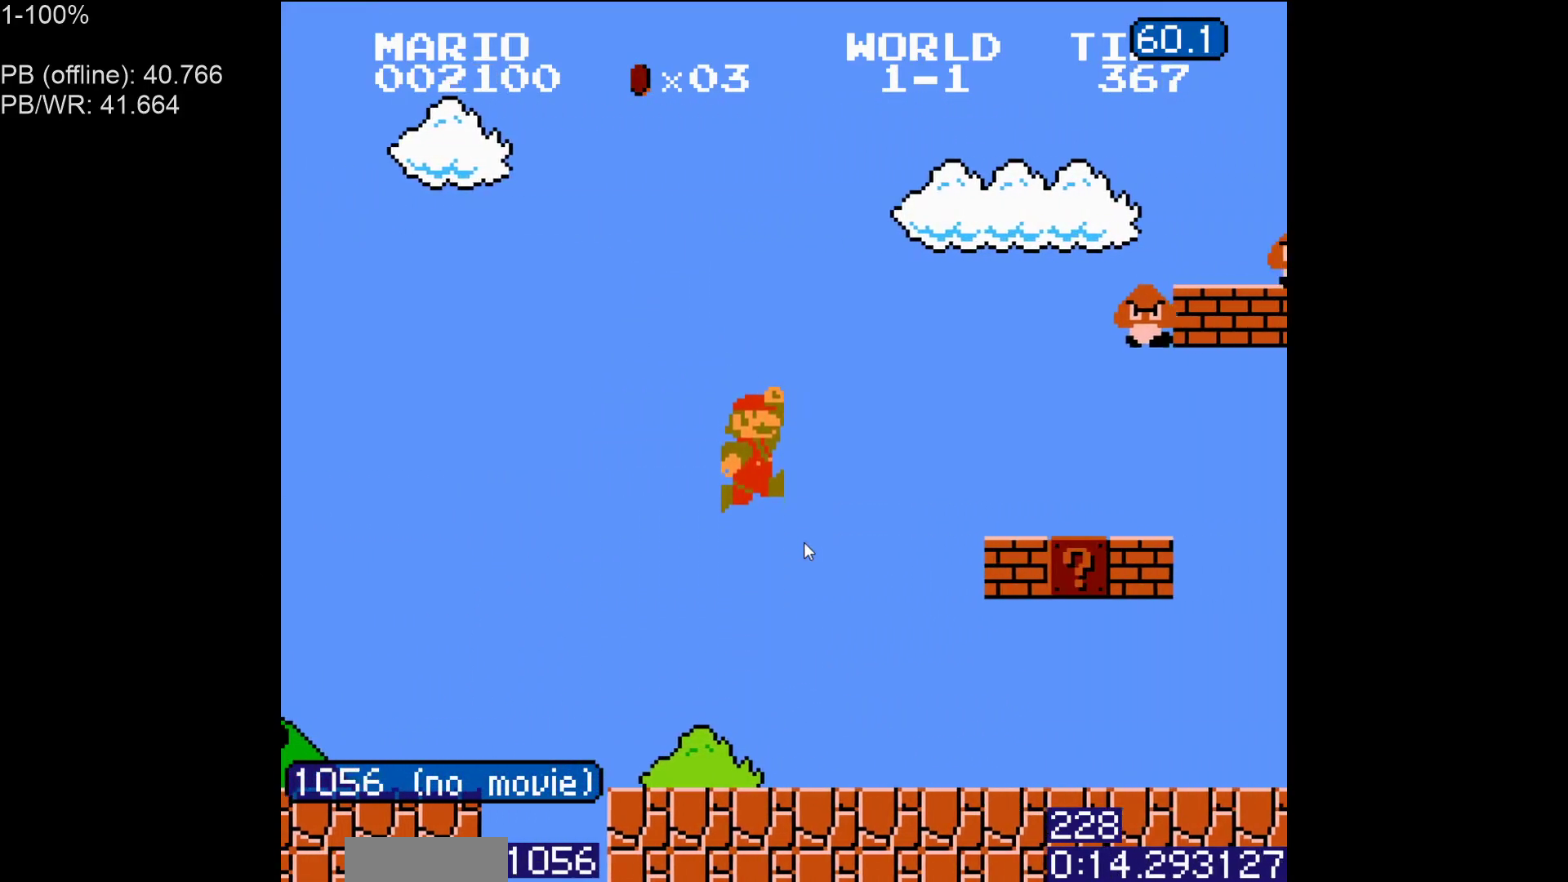
{"buttons": ["B", "DPAD_LEFT"]}
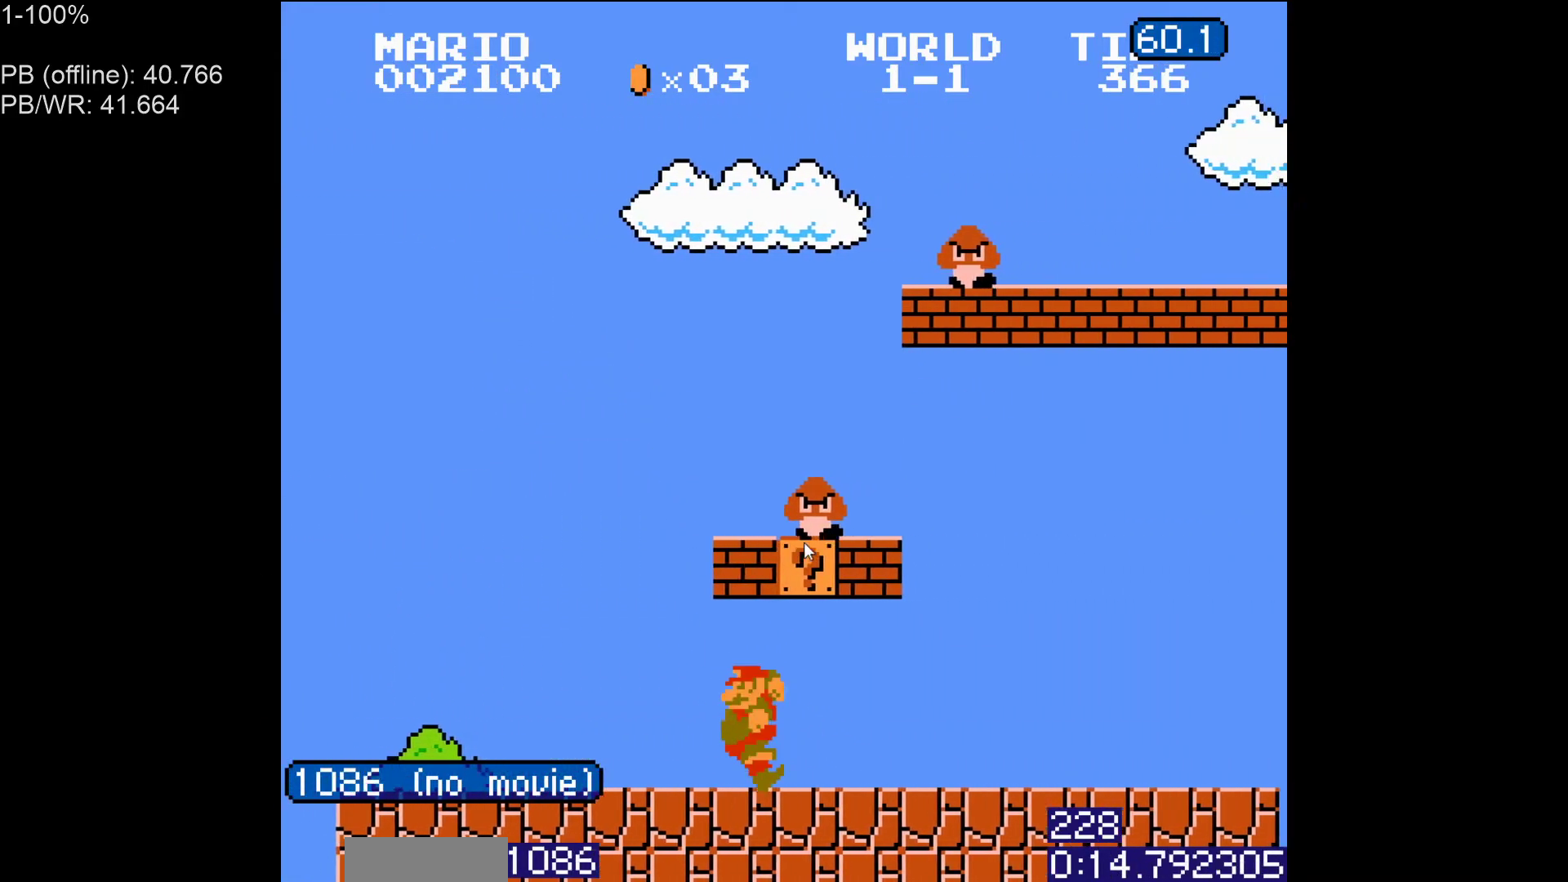
{"buttons": ["B", "DPAD_LEFT"], "events": [[83, "A", "down"], [233, "A", "up"]]}